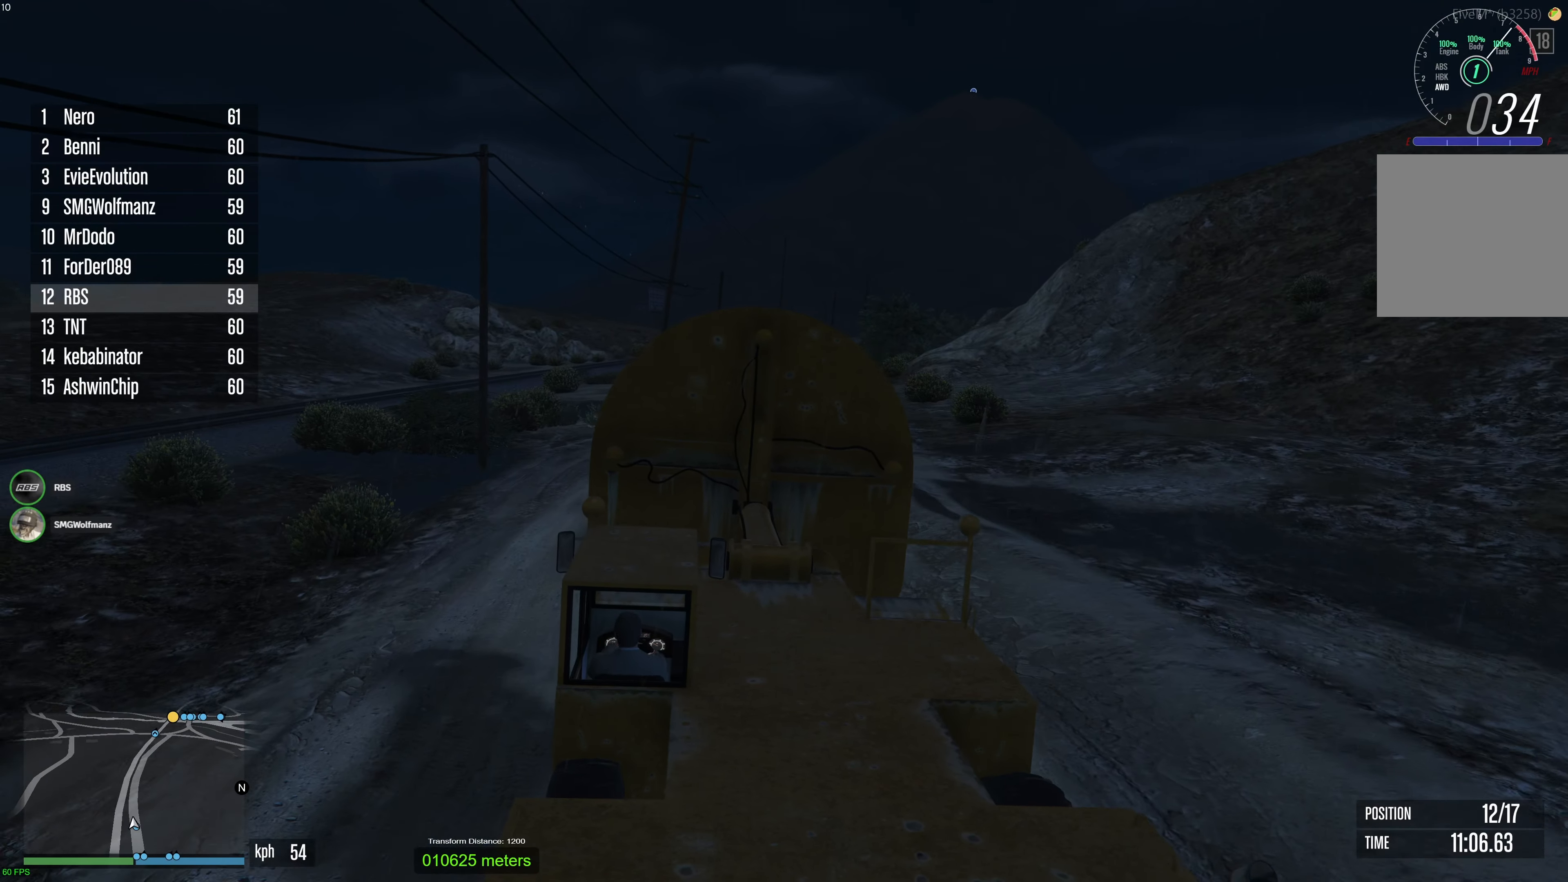
Gameplay with a controller (Xbox layout); each line is a JSON object with the inputs held at the frame after it. "events" lists button and stick changes between this image and that frame as [ms after this image, input, new state], when the widget could be followed in between. Not read: A.
{"buttons": ["R2"], "left_stick": "right", "right_stick": "center", "events": []}
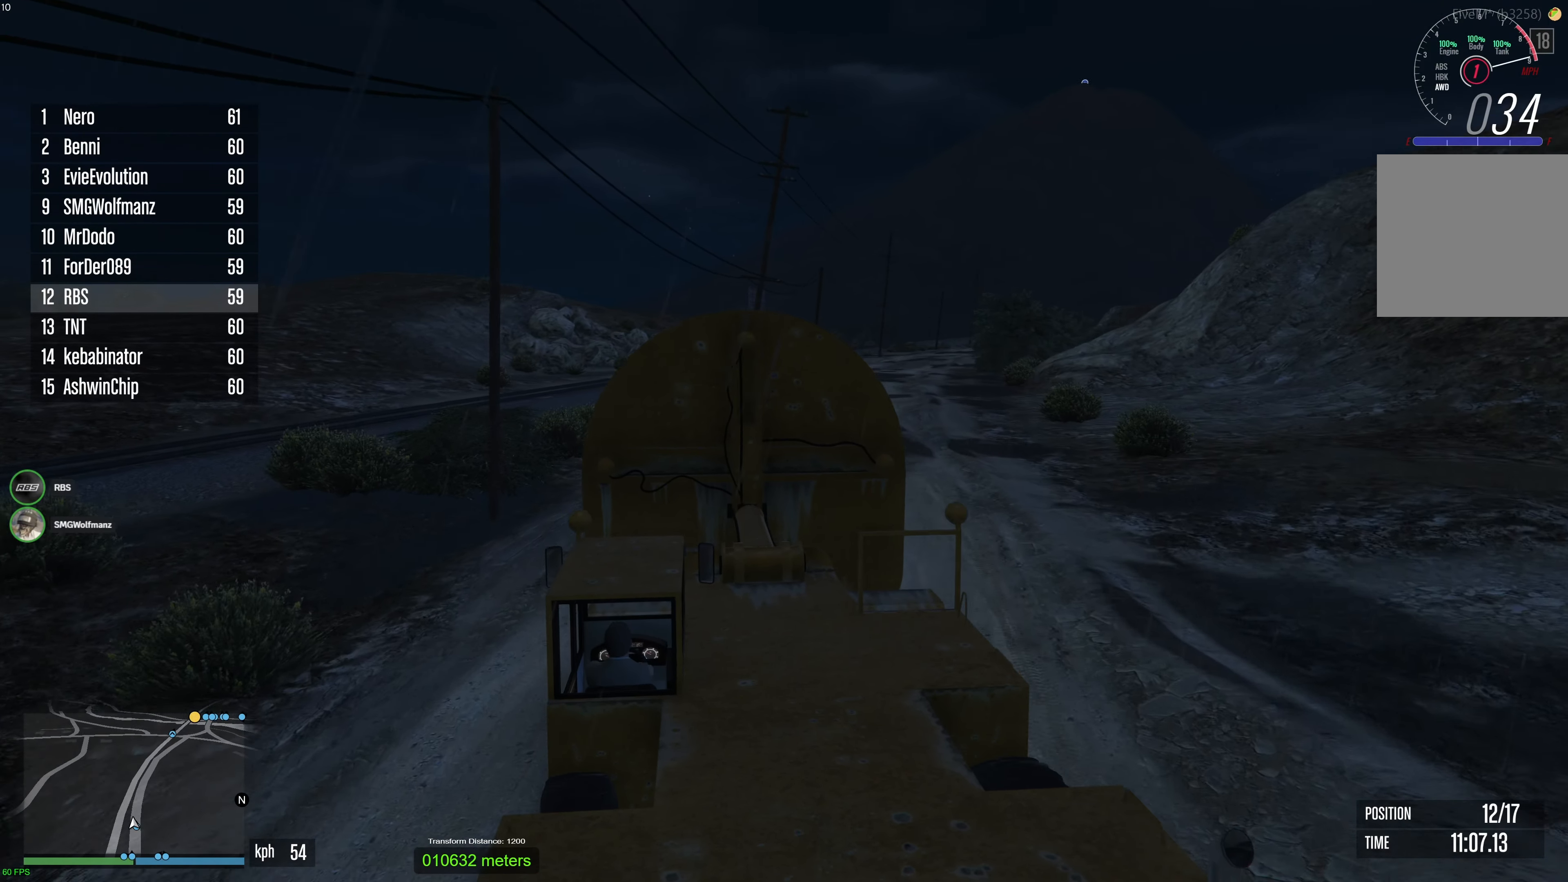
{"buttons": ["R2"], "left_stick": "right", "right_stick": "down", "events": [[250, "right_stick", "down"]]}
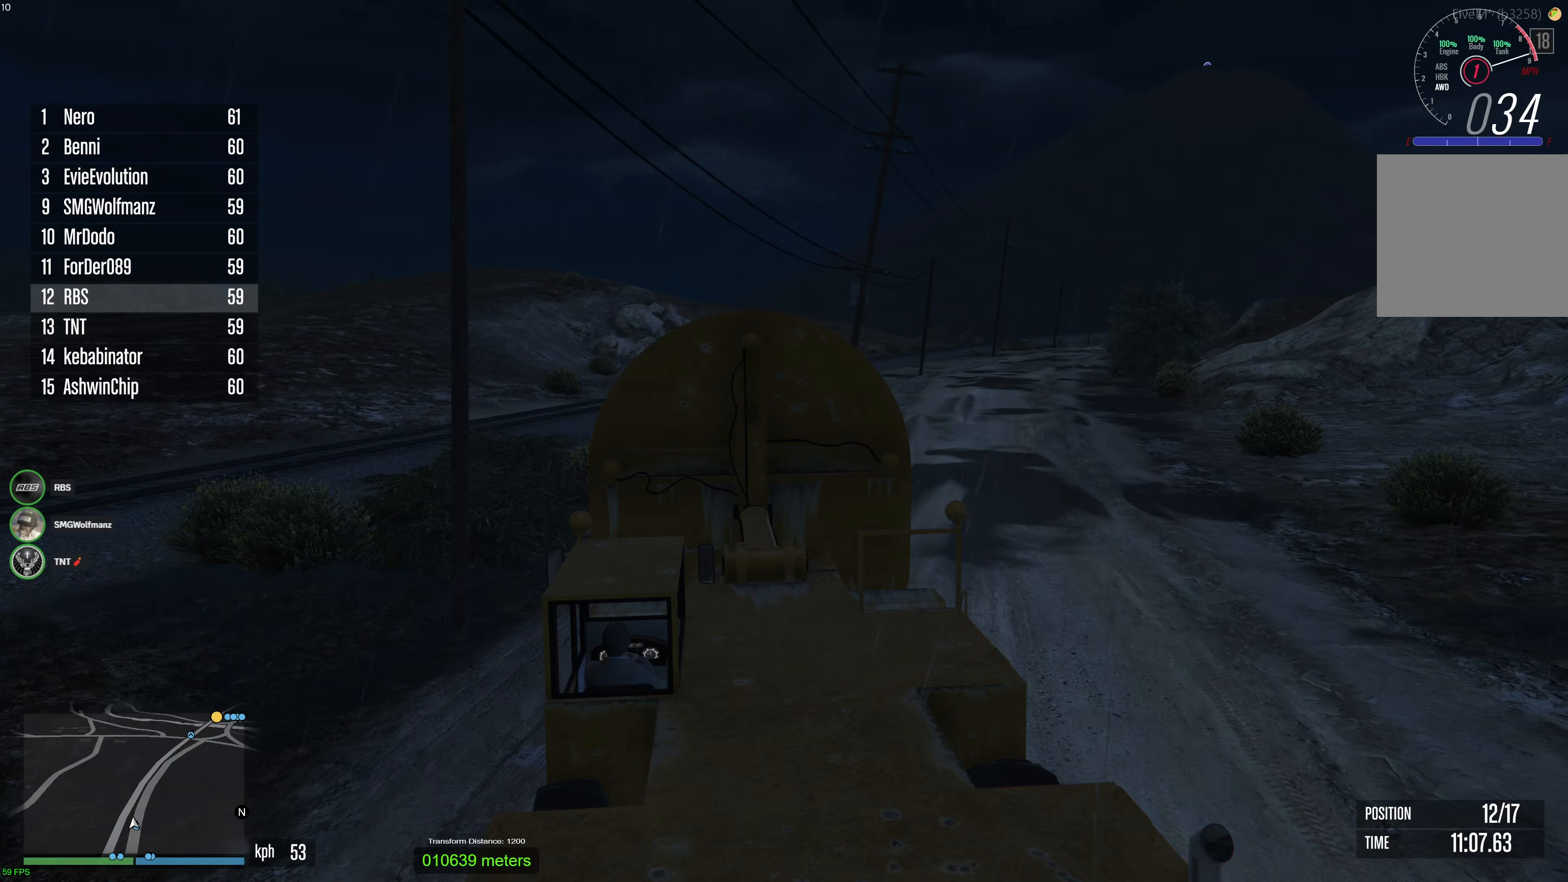
{"buttons": ["R2"], "left_stick": "right", "right_stick": "center", "events": [[200, "right_stick", "center"], [217, "left_stick", "center"], [433, "left_stick", "right"]]}
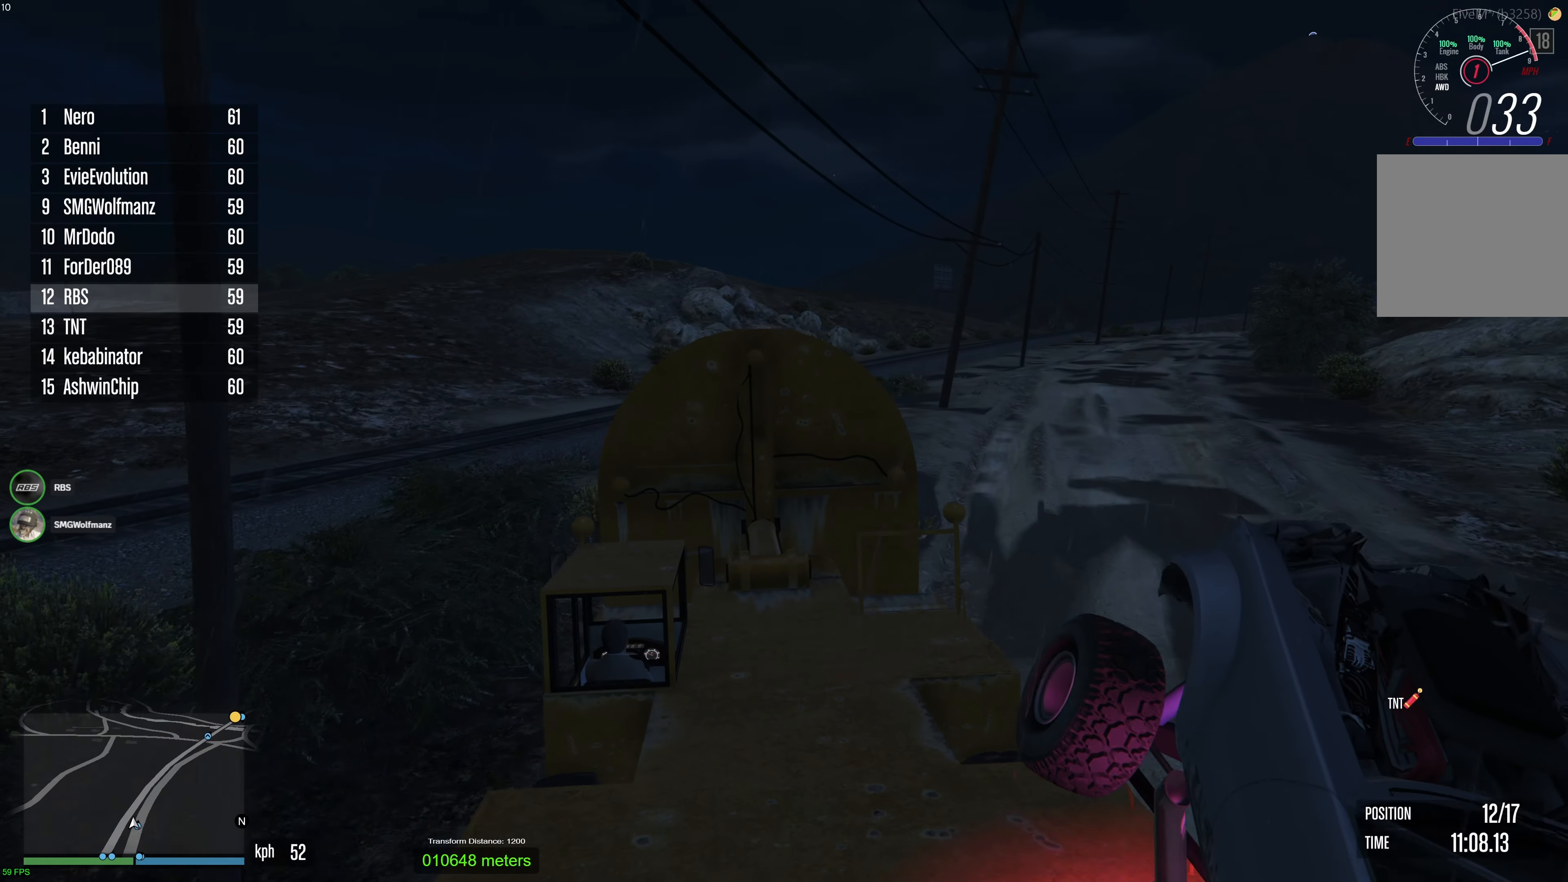
{"buttons": ["R2"], "left_stick": "right", "right_stick": "center", "events": [[83, "right_stick", "down"], [167, "right_stick", "center"], [200, "left_stick", "center"], [250, "left_stick", "right"]]}
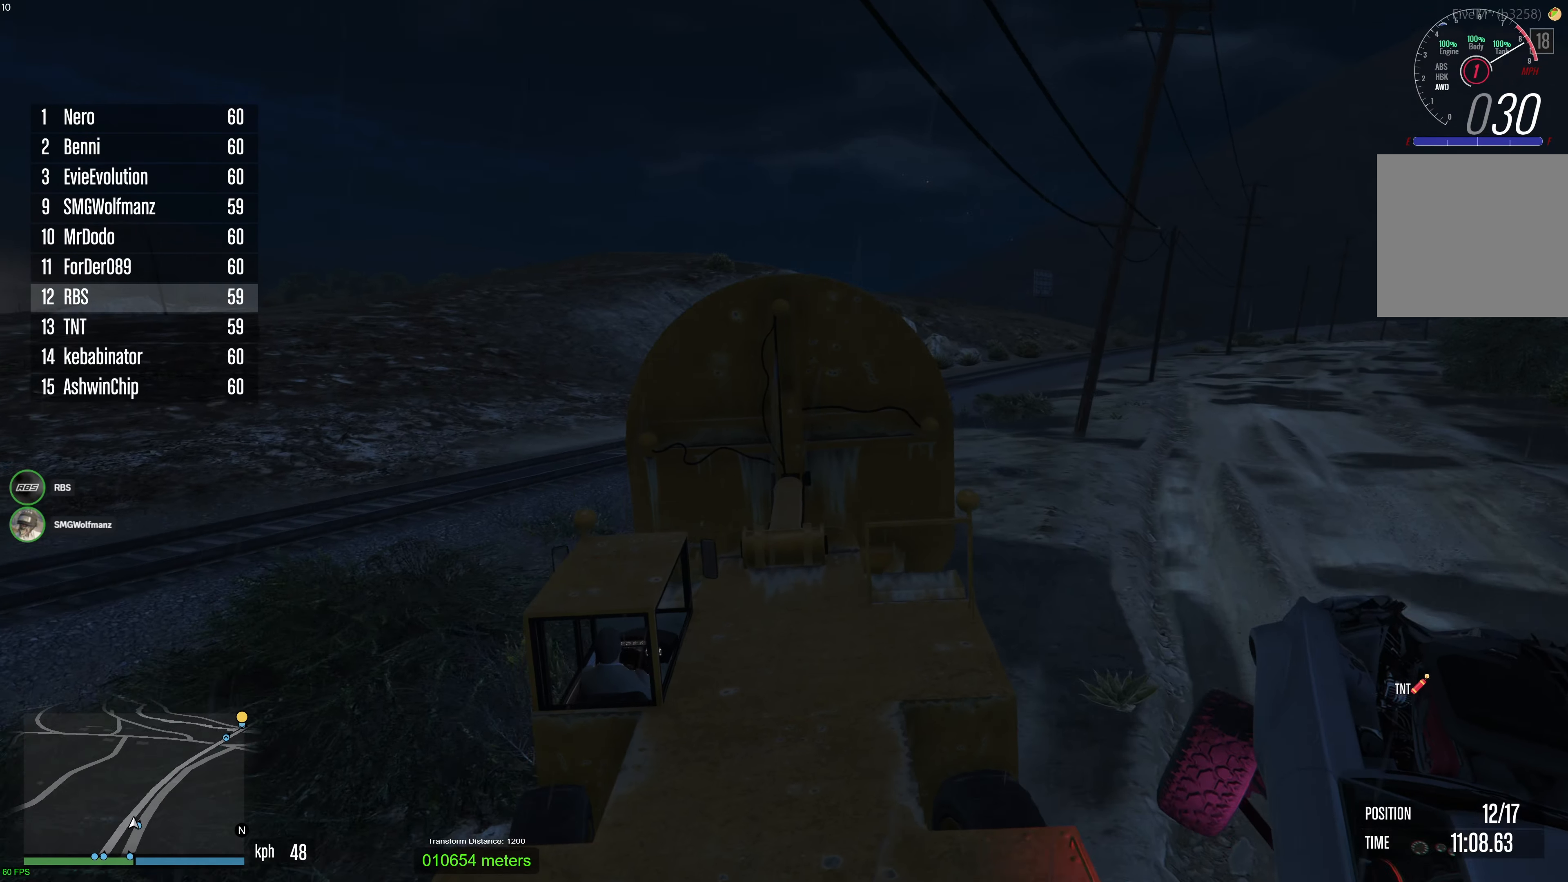
{"buttons": ["R2"], "left_stick": "center", "right_stick": "right", "events": [[267, "left_stick", "center"], [417, "right_stick", "down-right"], [467, "right_stick", "right"]]}
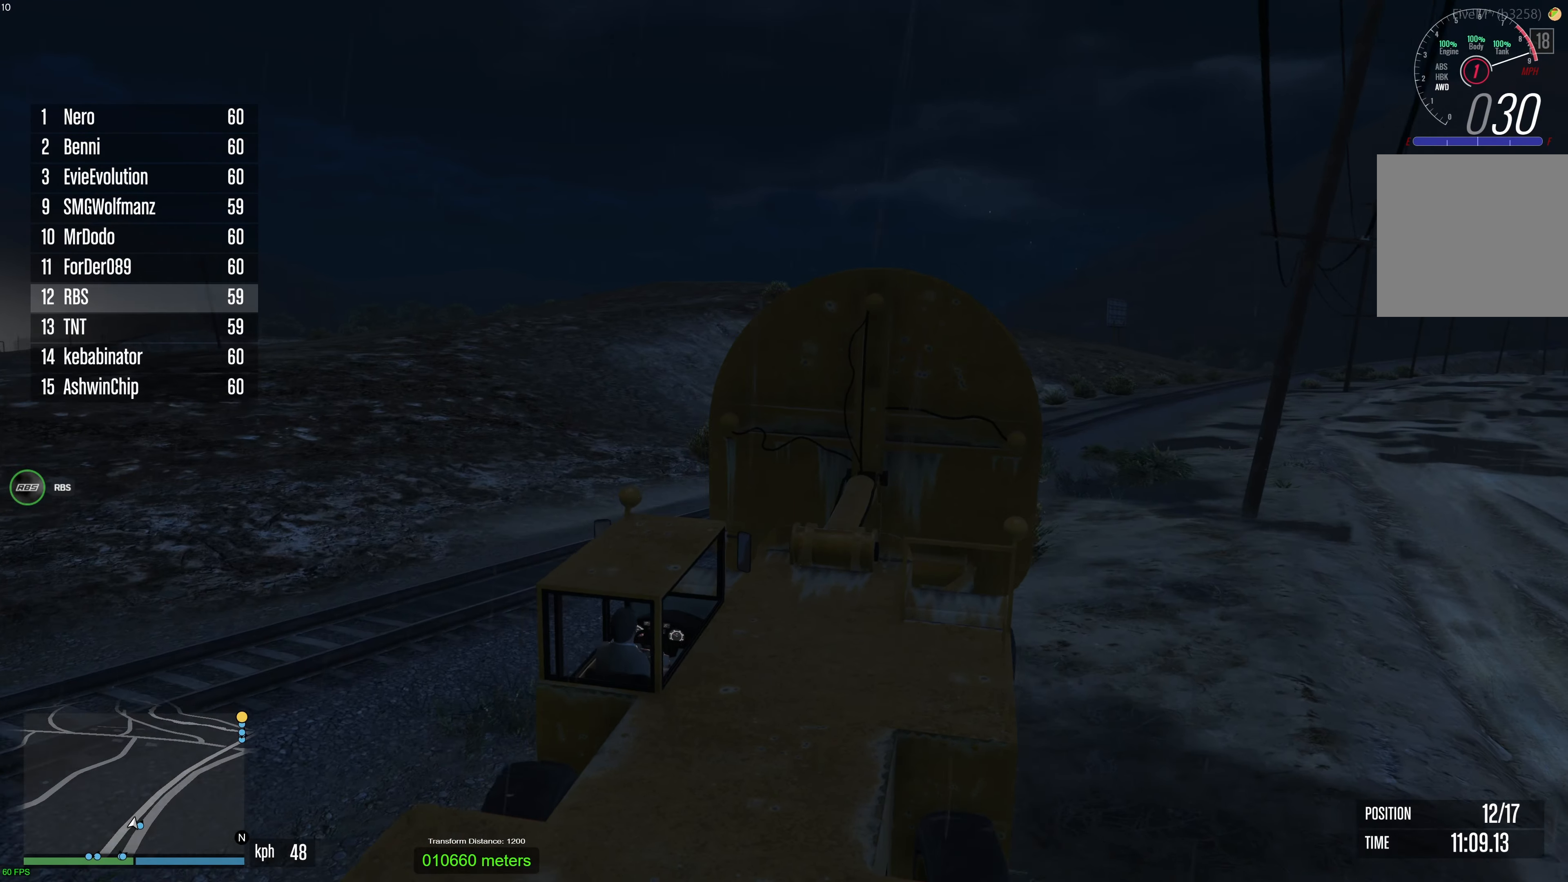
{"buttons": ["R2"], "left_stick": "center", "right_stick": "down-right", "events": [[83, "left_stick", "right"], [383, "right_stick", "down-right"], [467, "left_stick", "center"]]}
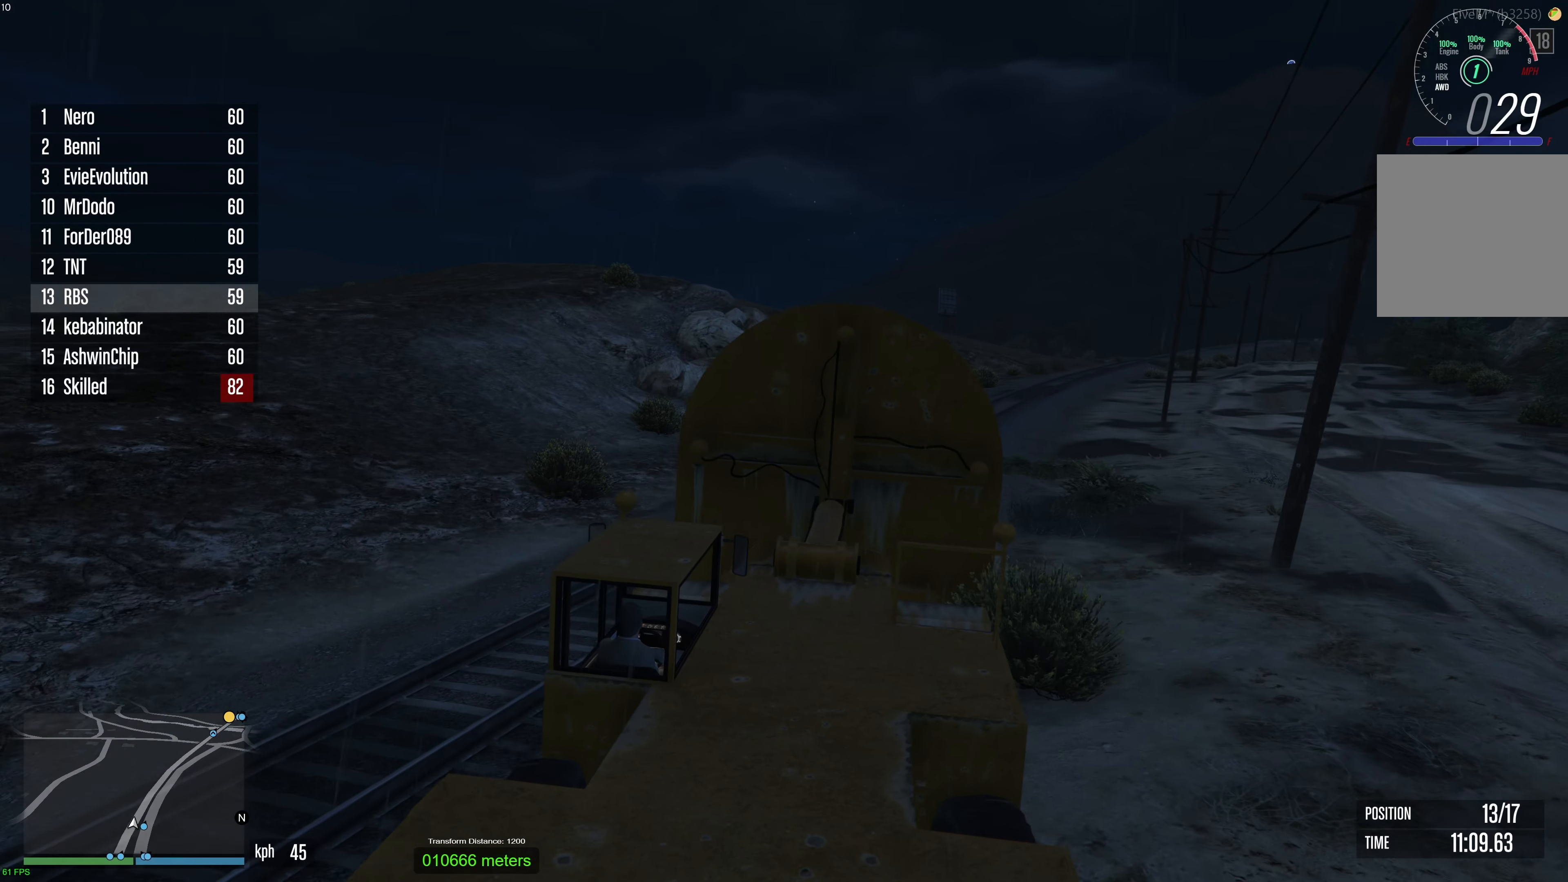
{"buttons": ["R2"], "left_stick": "center", "right_stick": "down-right", "events": [[183, "left_stick", "right"], [317, "left_stick", "center"], [367, "right_stick", "center"], [467, "right_stick", "down-right"]]}
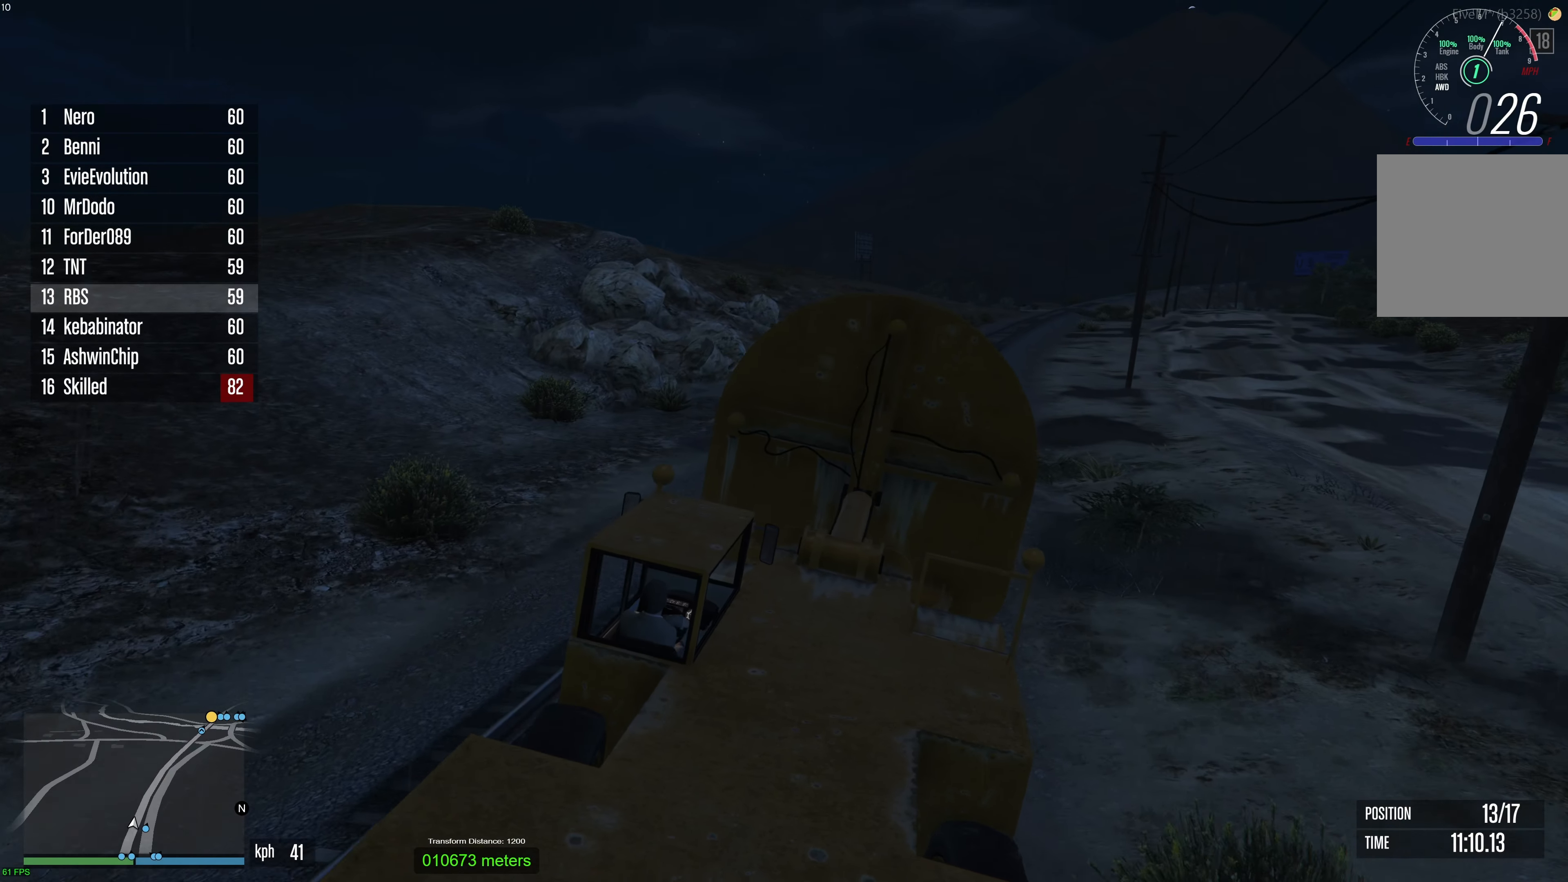
{"buttons": ["R2"], "left_stick": "center", "right_stick": "down-right", "events": [[83, "left_stick", "up-left"], [233, "left_stick", "center"], [300, "left_stick", "up-left"], [417, "left_stick", "center"]]}
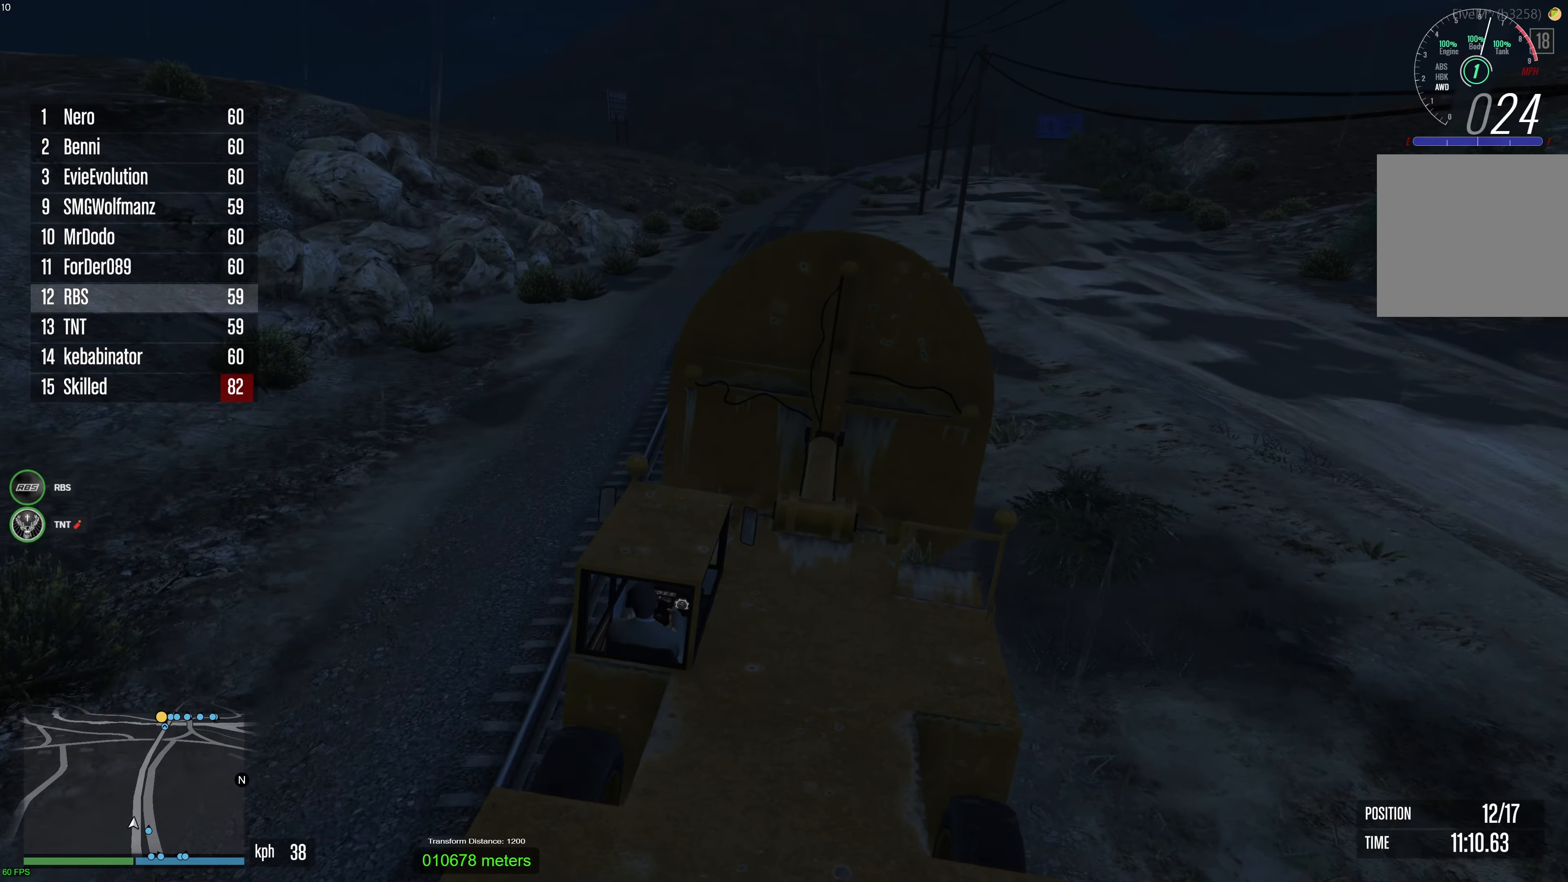
{"buttons": ["R2"], "left_stick": "up-left", "right_stick": "center", "events": [[33, "right_stick", "center"], [50, "left_stick", "up-left"], [167, "left_stick", "center"], [250, "left_stick", "up-left"]]}
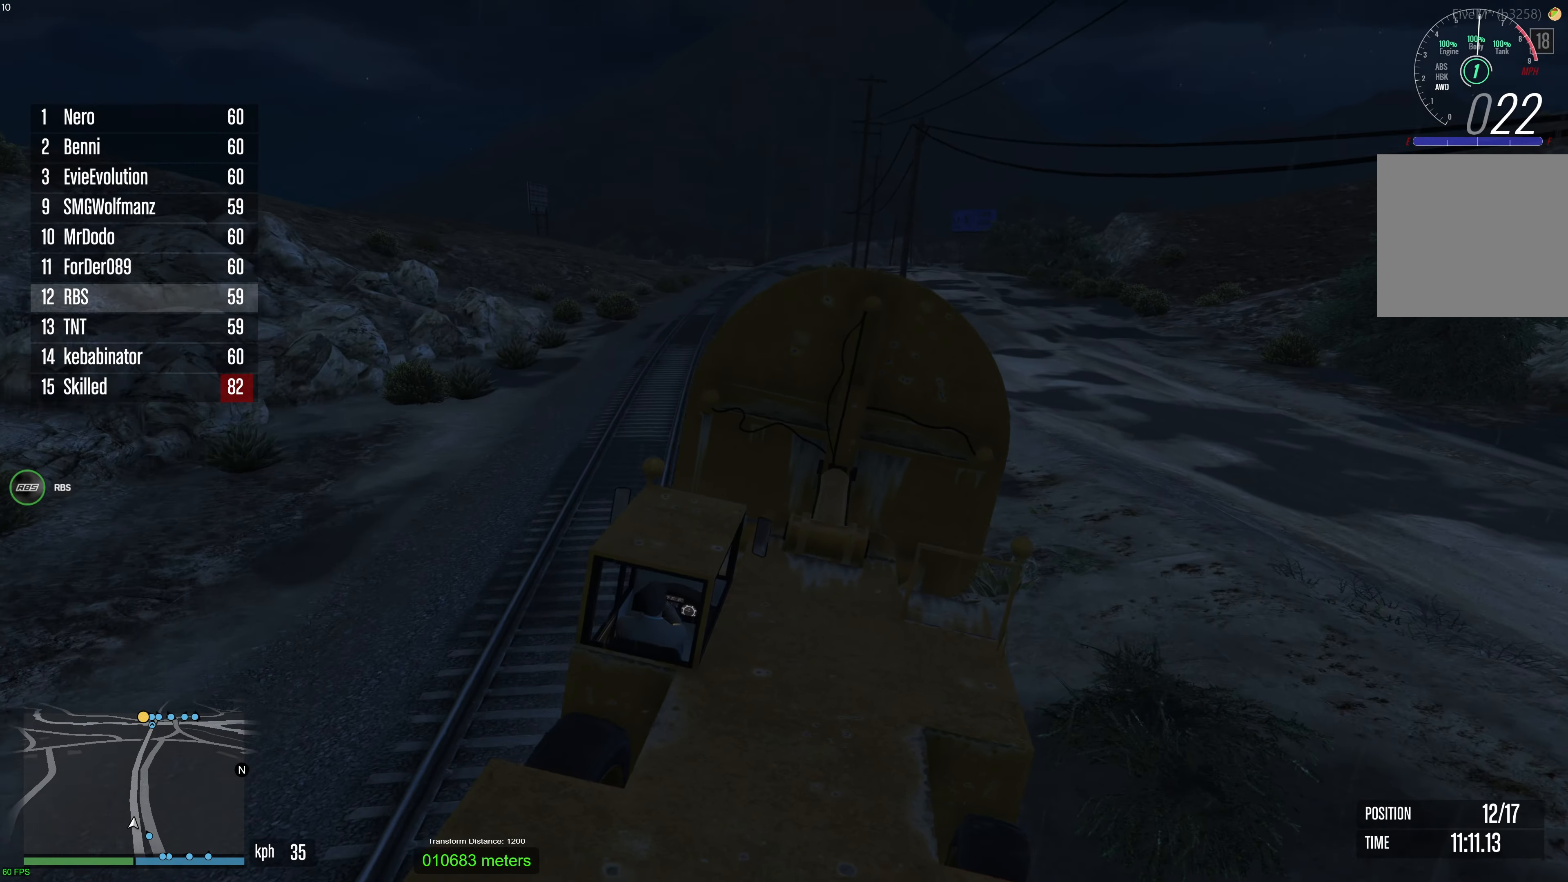
{"buttons": ["R2"], "left_stick": "left", "right_stick": "center", "events": [[183, "left_stick", "left"]]}
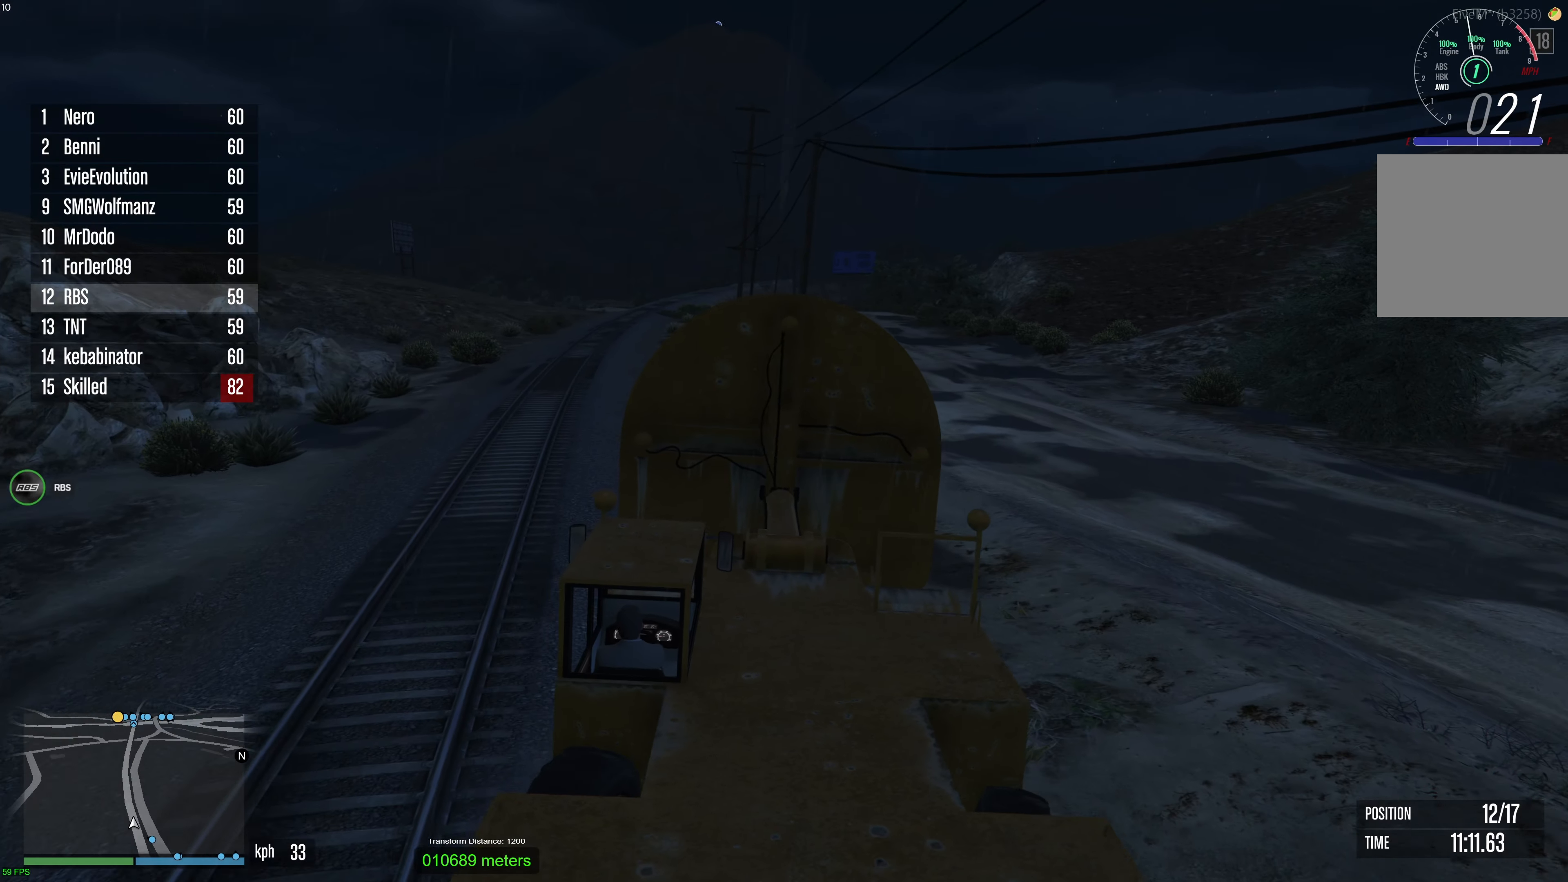
{"buttons": ["R2"], "left_stick": "right", "right_stick": "center", "events": [[167, "right_stick", "down-left"], [200, "left_stick", "center"], [433, "left_stick", "right"], [433, "right_stick", "center"]]}
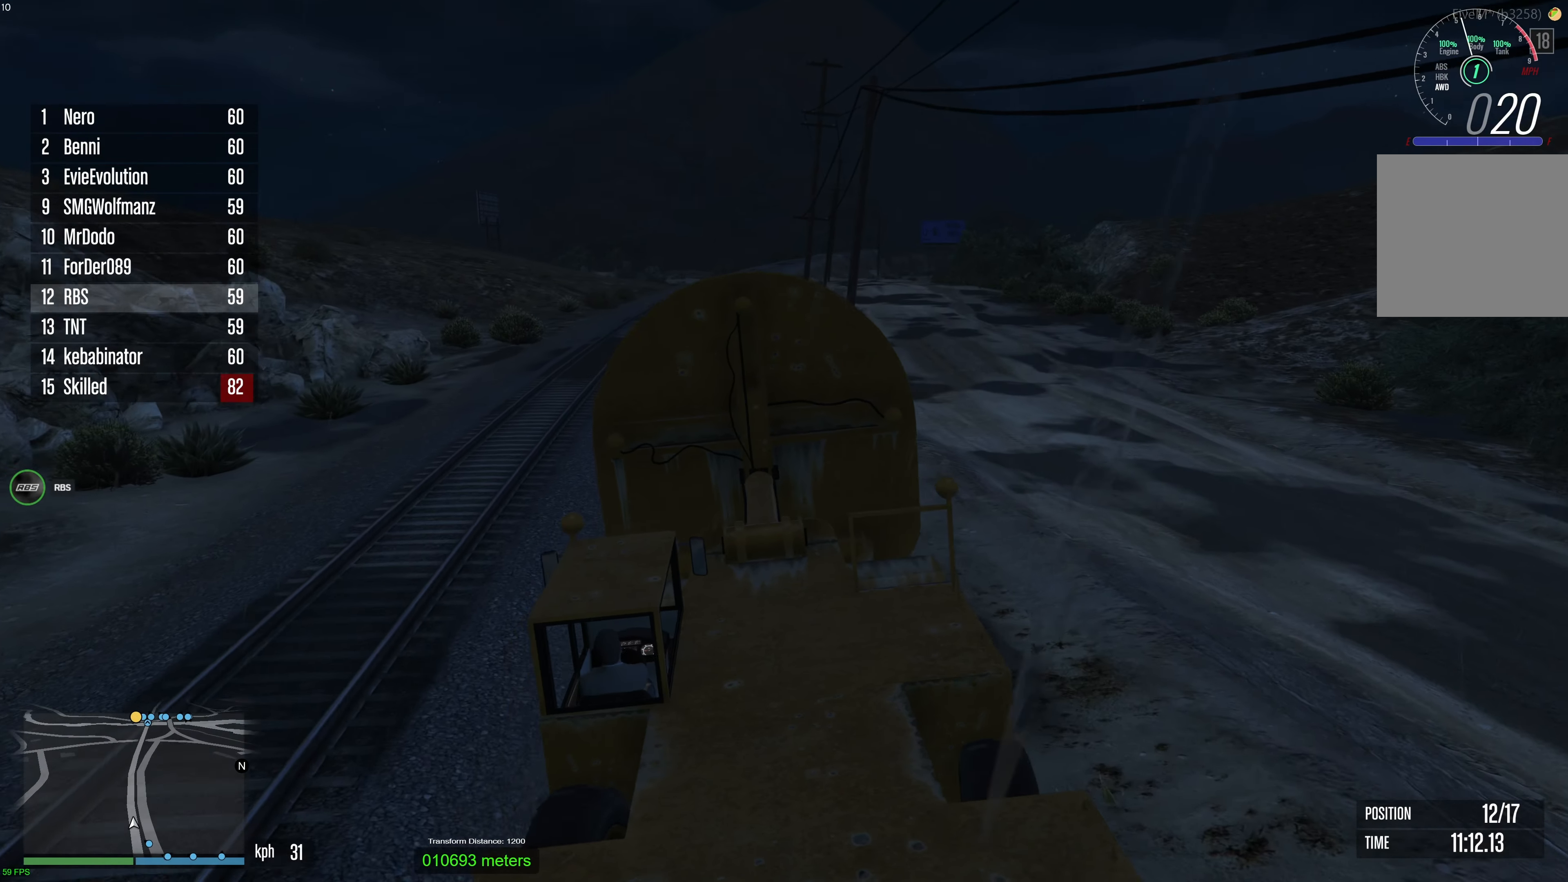
{"buttons": ["R2"], "left_stick": "right", "right_stick": "down-left", "events": [[83, "left_stick", "left"], [267, "left_stick", "right"], [267, "right_stick", "left"], [383, "right_stick", "down-left"]]}
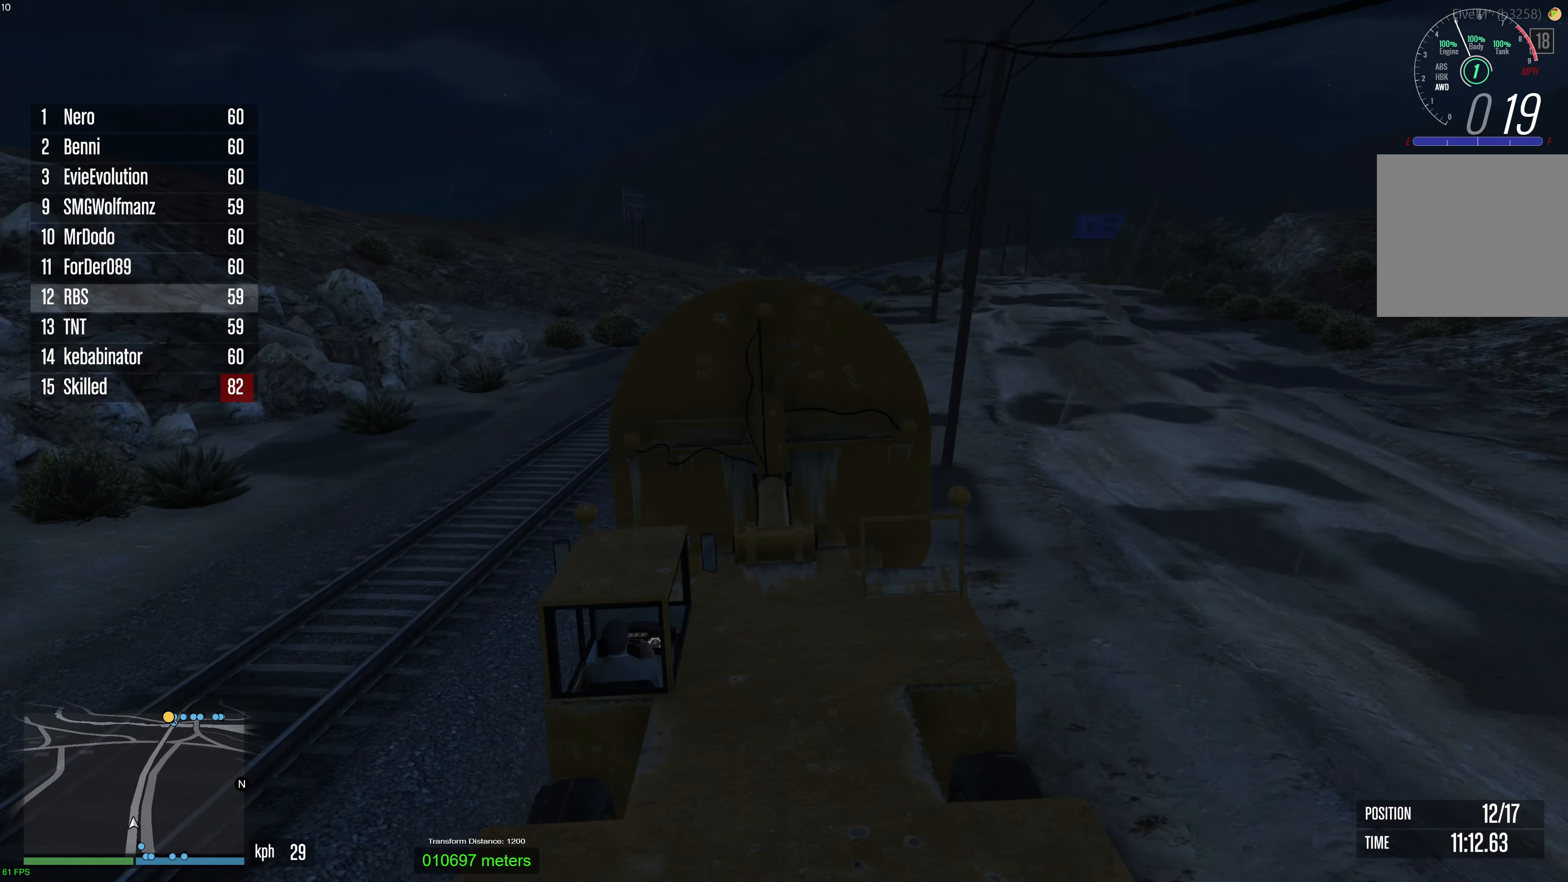
{"buttons": ["R2"], "left_stick": "right", "right_stick": "center", "events": [[33, "right_stick", "center"], [350, "left_stick", "center"], [433, "left_stick", "right"]]}
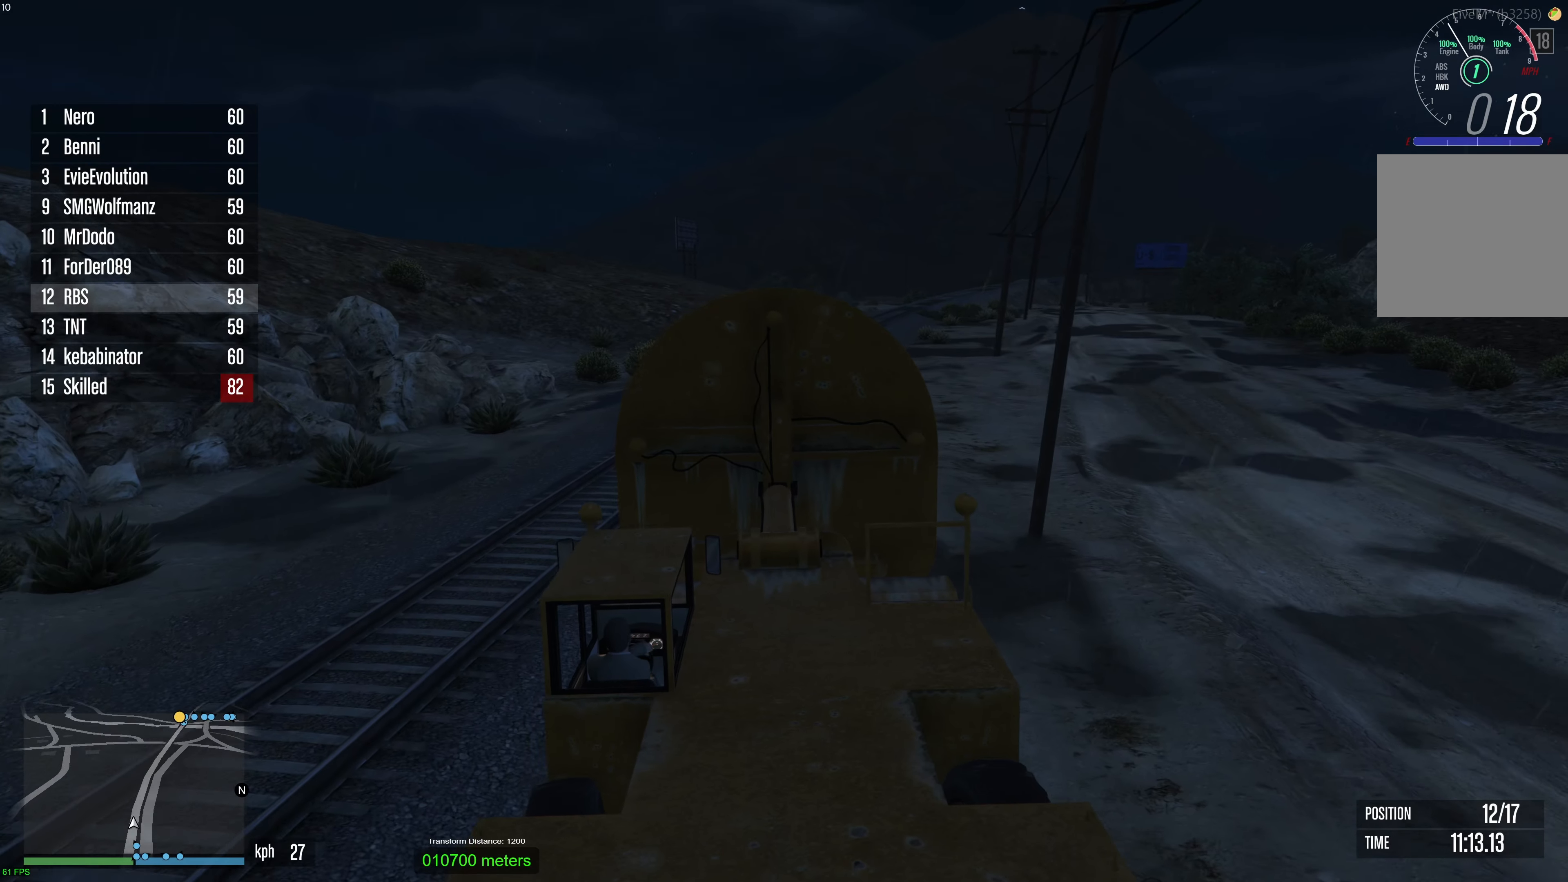
{"buttons": ["R2"], "left_stick": "up-left", "right_stick": "center", "events": [[67, "left_stick", "center"], [133, "left_stick", "right"], [183, "left_stick", "center"], [250, "left_stick", "up-left"], [367, "left_stick", "center"], [500, "left_stick", "up-left"]]}
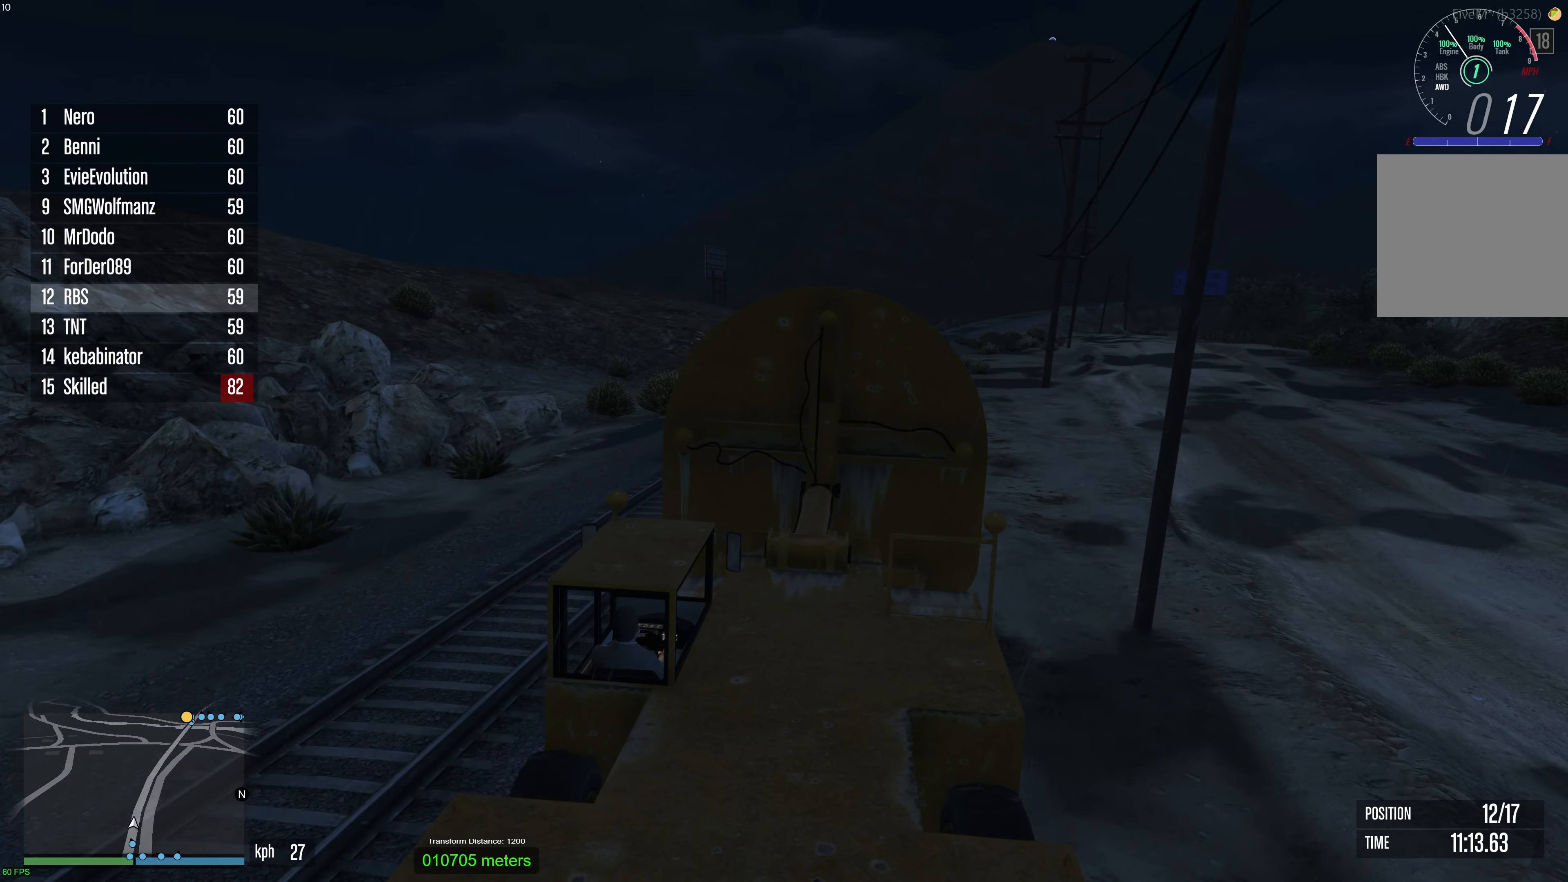
{"buttons": ["R2"], "left_stick": "center", "right_stick": "center", "events": [[133, "right_stick", "down-right"], [367, "left_stick", "center"], [400, "right_stick", "center"]]}
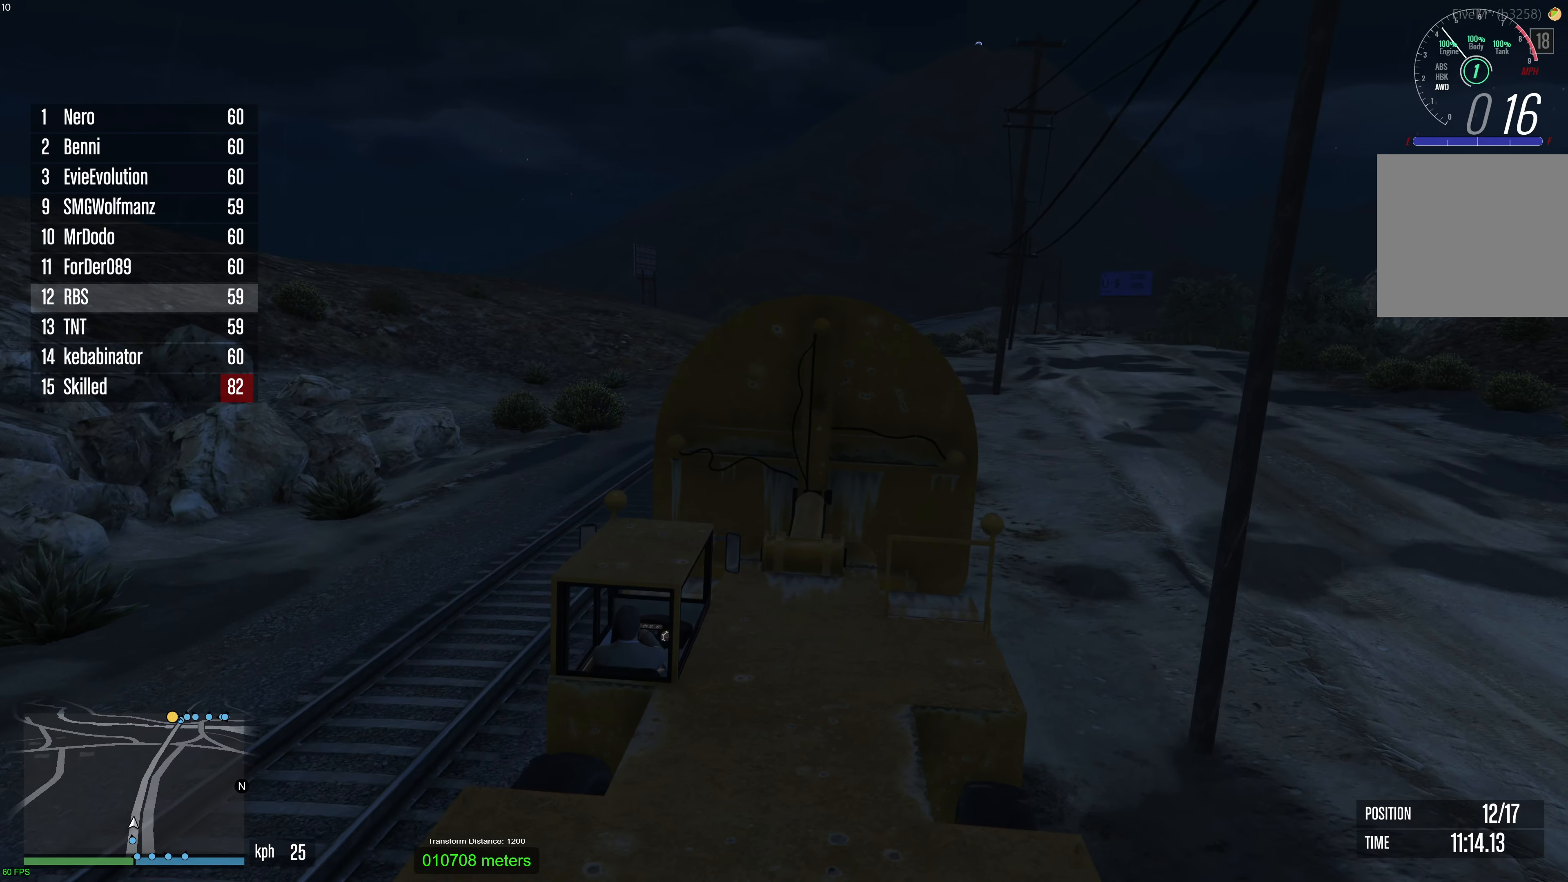
{"buttons": ["R2"], "left_stick": "center", "right_stick": "center", "events": [[233, "left_stick", "left"], [367, "left_stick", "center"]]}
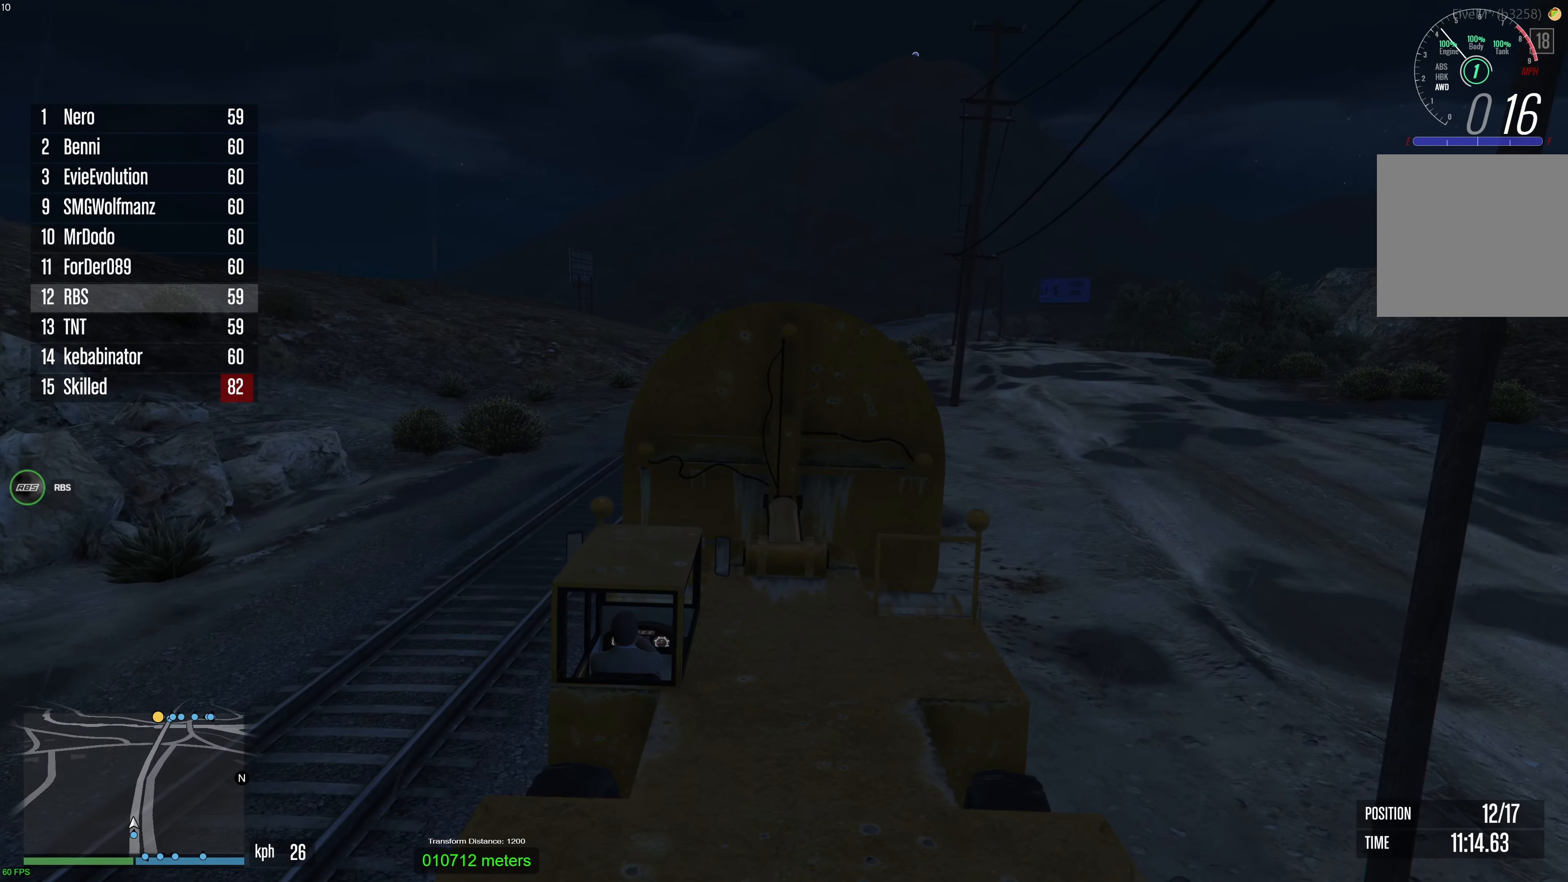
{"buttons": ["R2"], "left_stick": "center", "right_stick": "center", "events": [[67, "left_stick", "right"], [167, "left_stick", "center"], [300, "left_stick", "right"], [383, "left_stick", "center"]]}
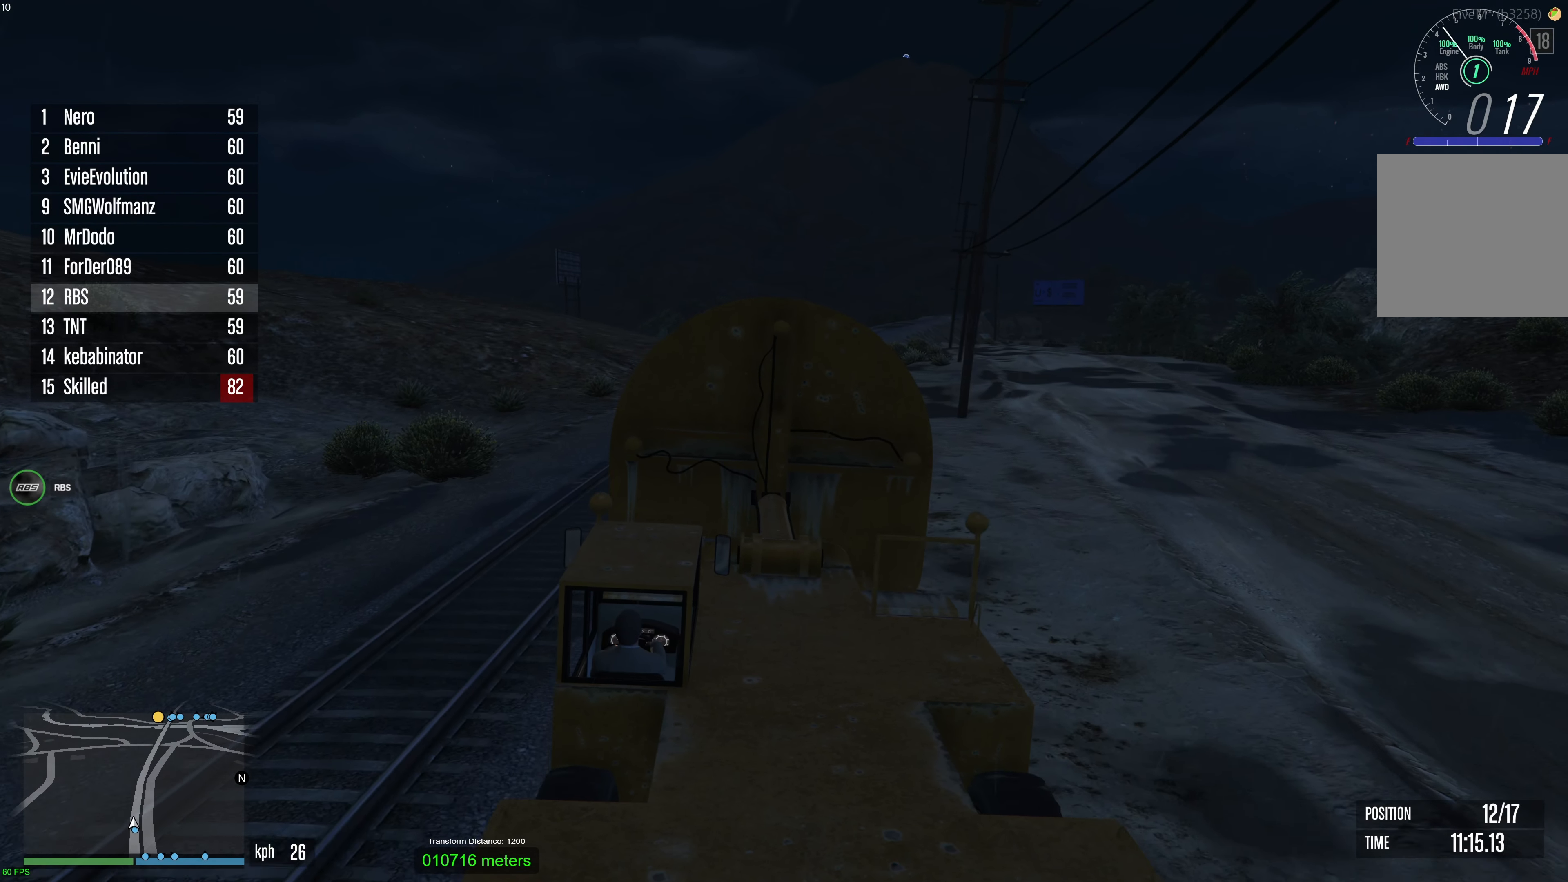
{"buttons": ["R2"], "left_stick": "center", "right_stick": "center", "events": [[333, "left_stick", "right"], [417, "left_stick", "center"]]}
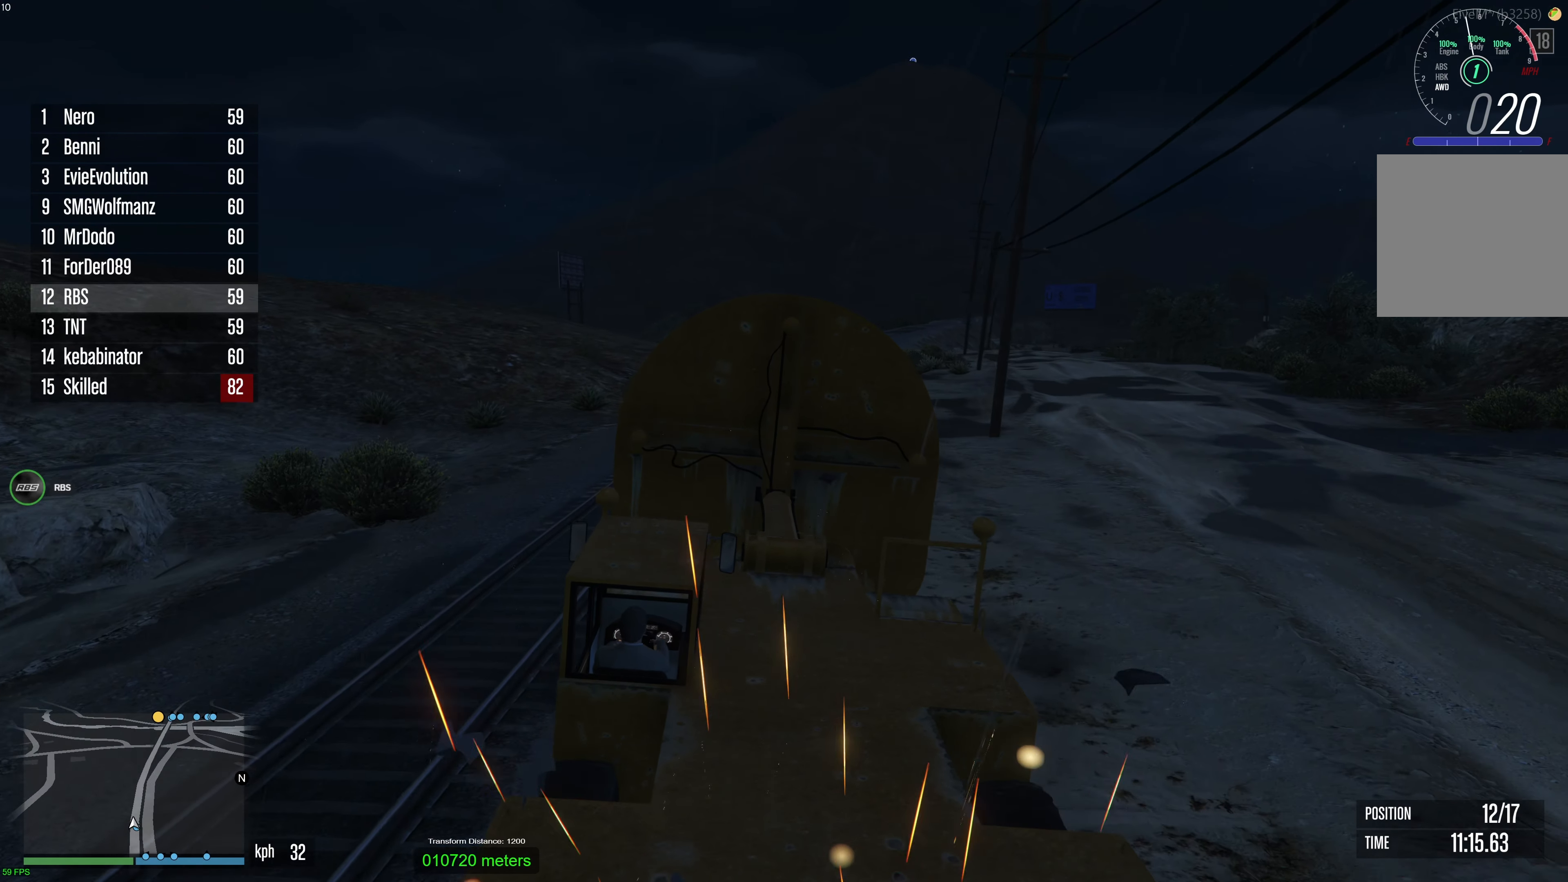
{"buttons": ["R2"], "left_stick": "right", "right_stick": "center", "events": [[450, "left_stick", "right"]]}
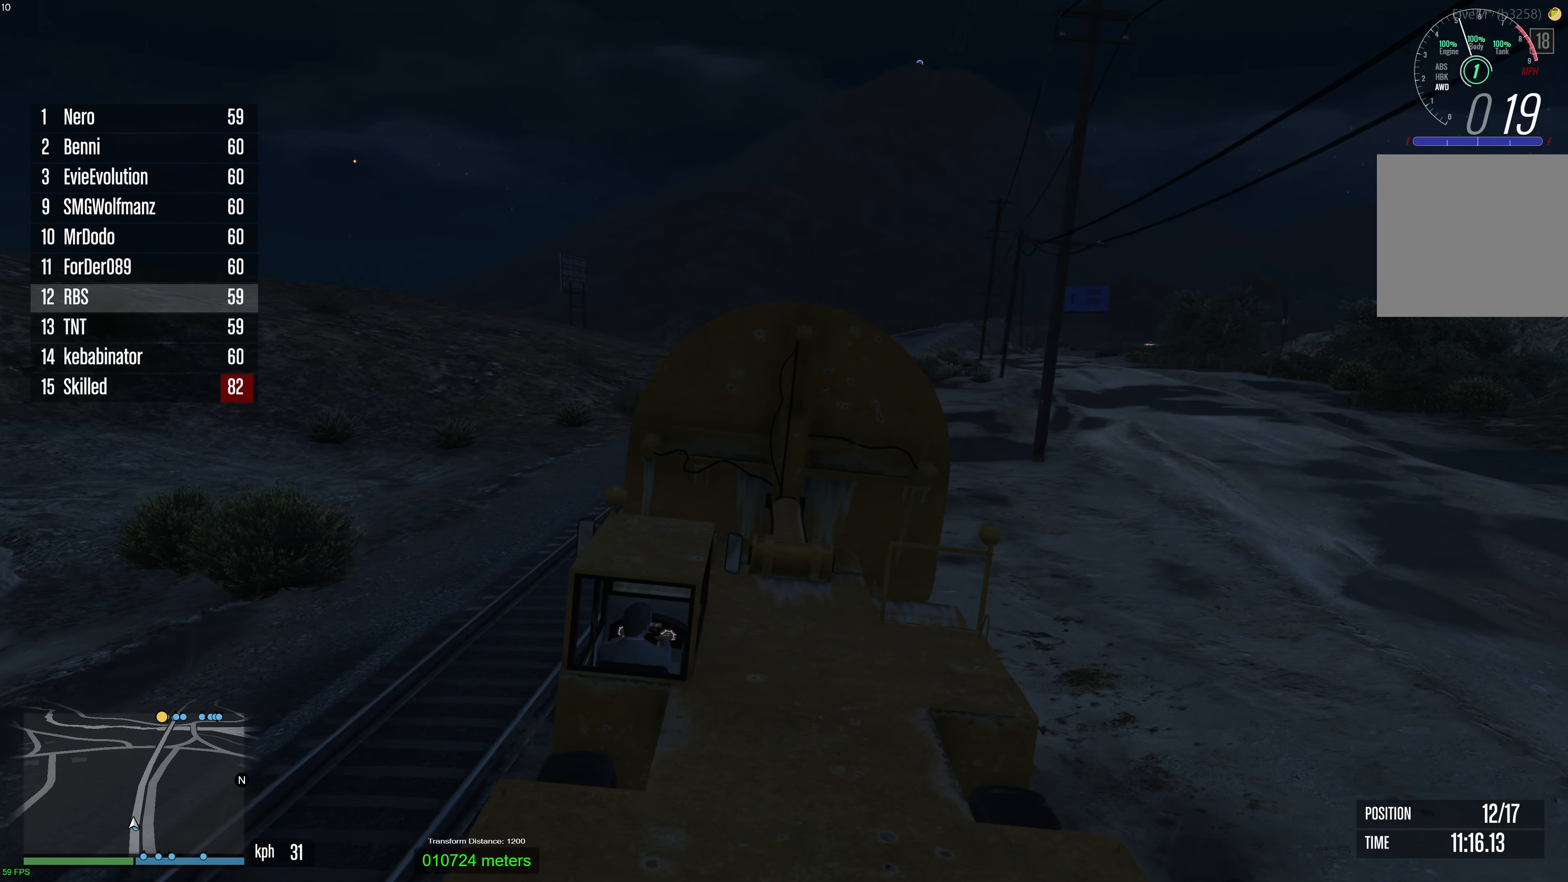
{"buttons": ["R2"], "left_stick": "center", "right_stick": "center", "events": [[33, "left_stick", "up-left"], [167, "left_stick", "center"]]}
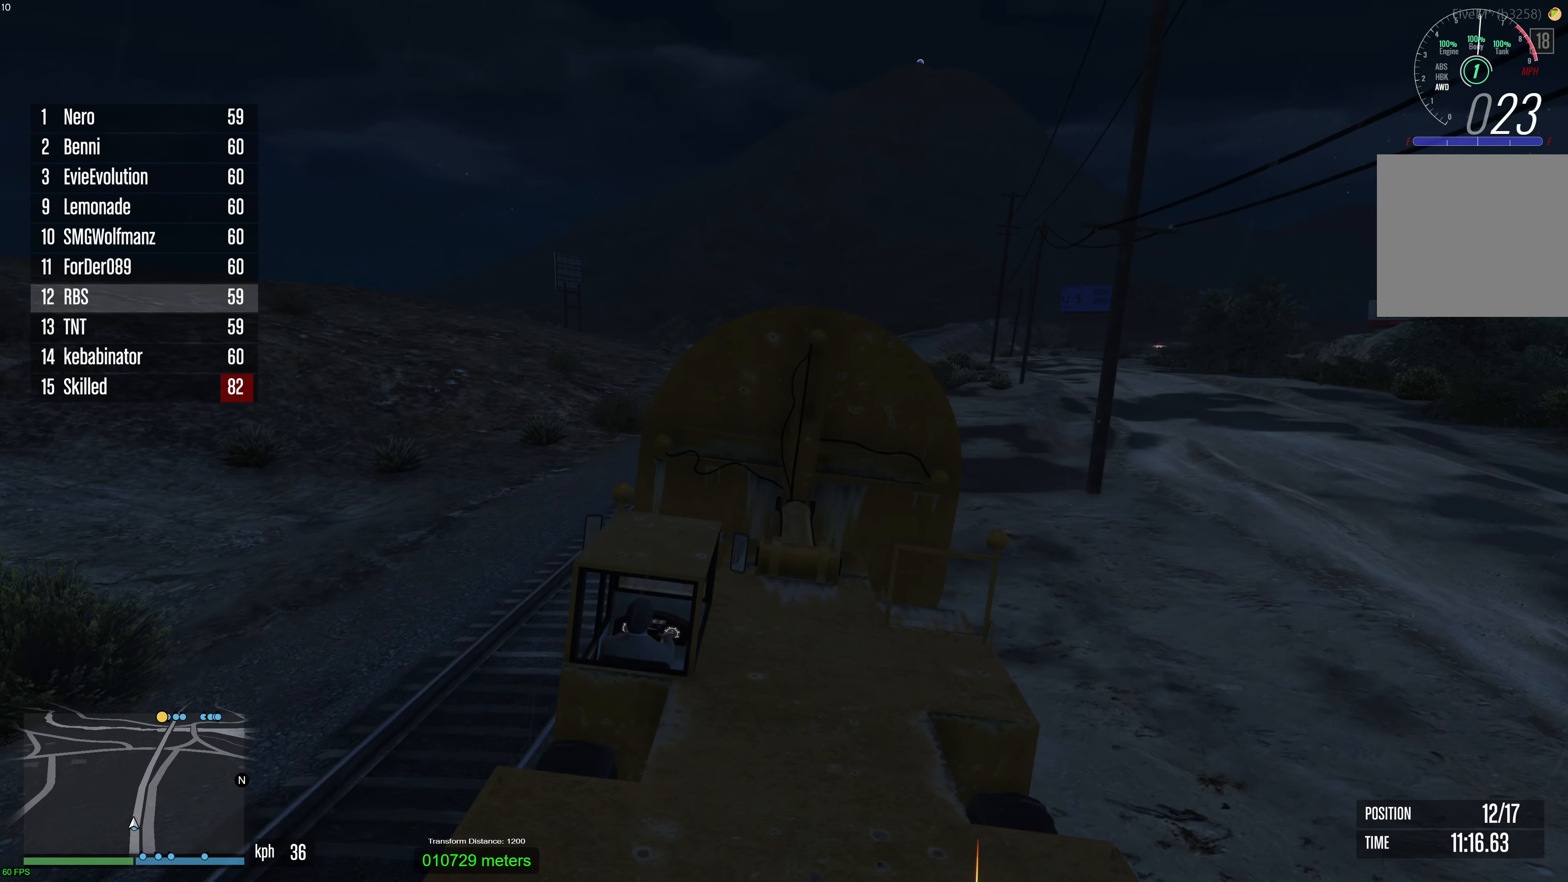
{"buttons": ["R2"], "left_stick": "up-left", "right_stick": "center", "events": [[250, "left_stick", "up-left"], [333, "left_stick", "center"], [433, "left_stick", "up-left"]]}
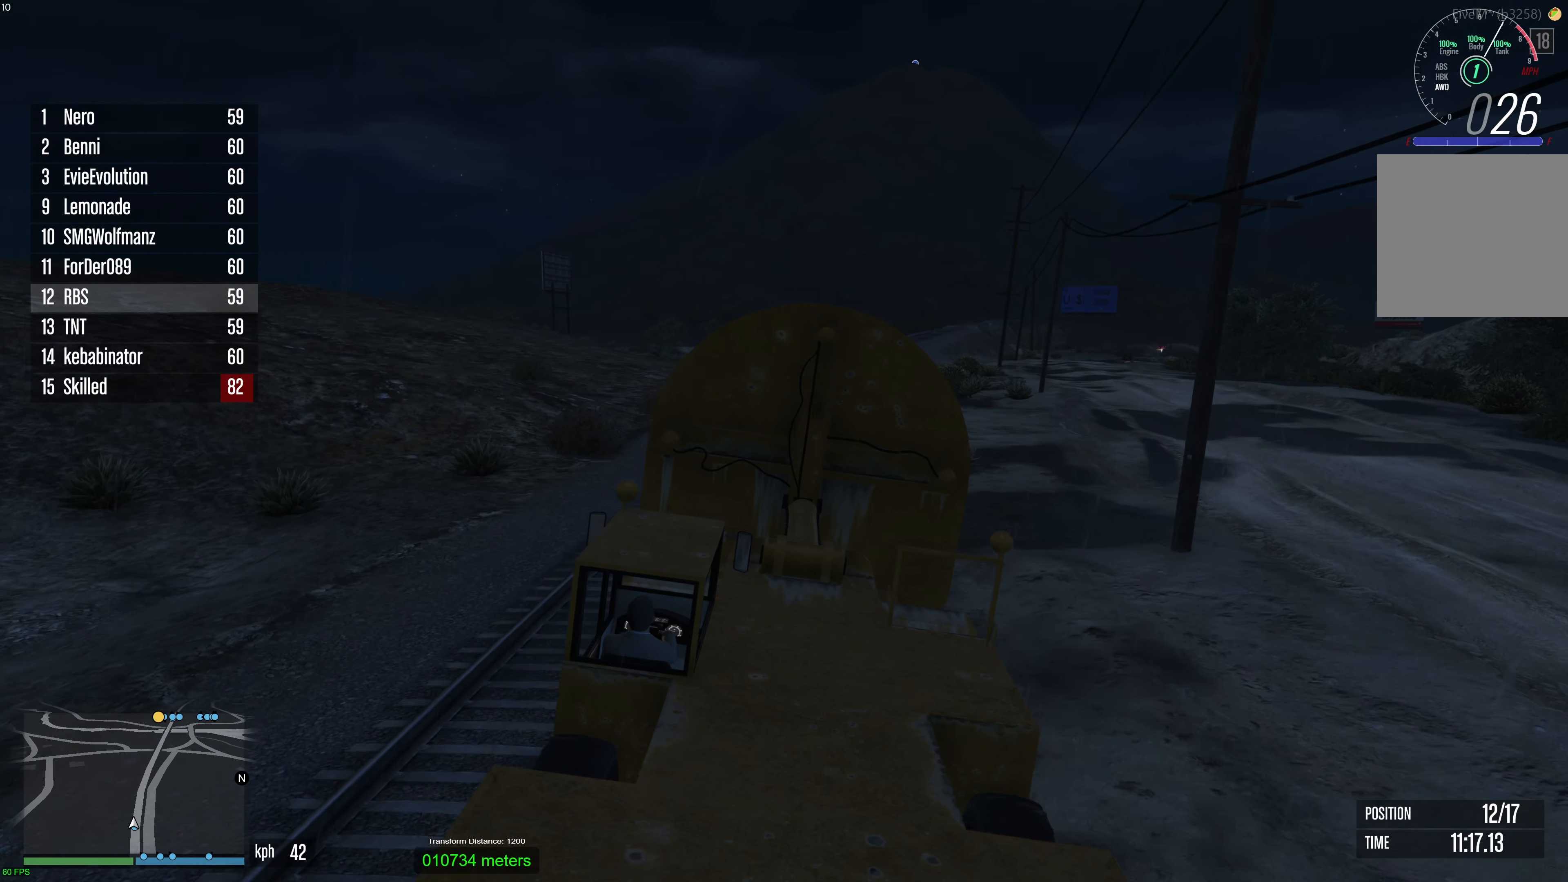
{"buttons": ["R2"], "left_stick": "center", "right_stick": "down", "events": [[17, "left_stick", "center"], [400, "left_stick", "up-left"], [417, "right_stick", "down"], [467, "left_stick", "center"]]}
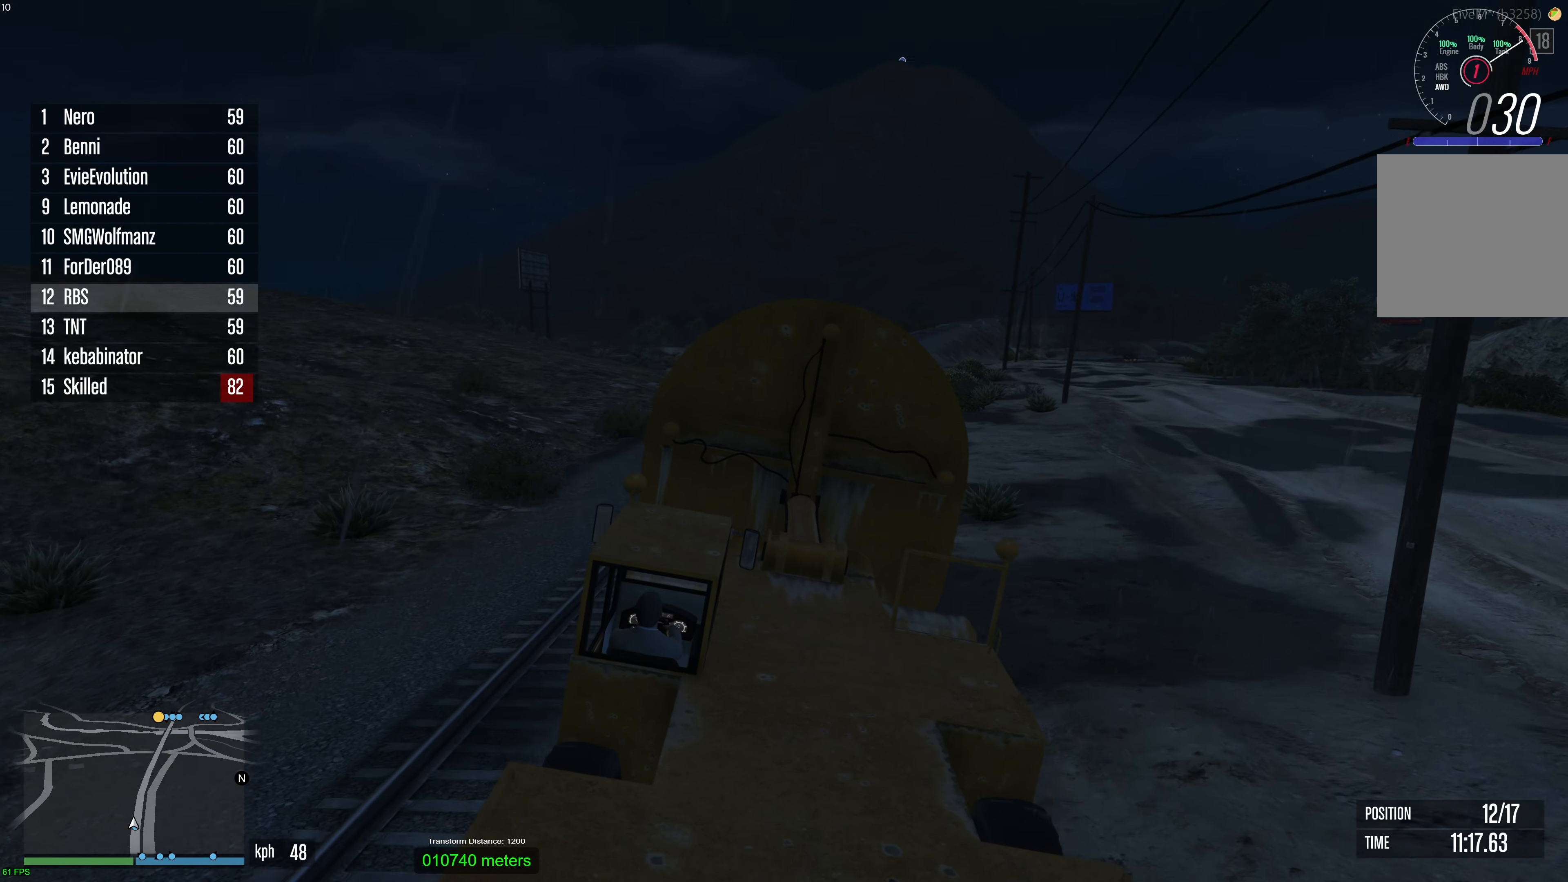
{"buttons": ["R2"], "left_stick": "right", "right_stick": "down", "events": [[50, "left_stick", "right"], [217, "left_stick", "center"], [267, "left_stick", "right"]]}
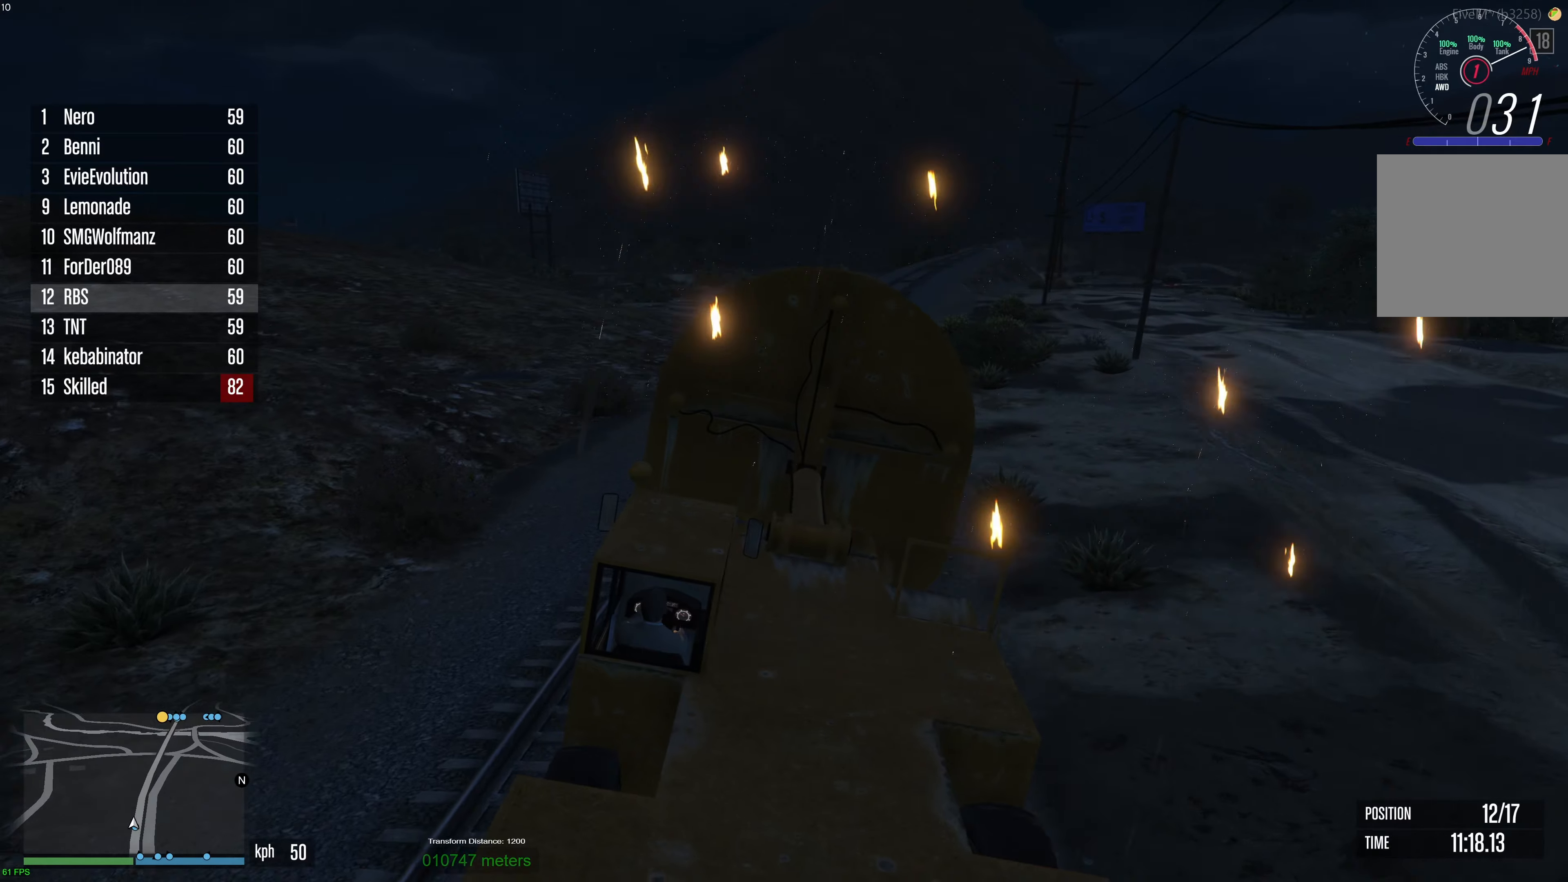
{"buttons": ["R2"], "left_stick": "center", "right_stick": "down", "events": [[83, "right_stick", "center"], [100, "left_stick", "center"], [250, "left_stick", "right"], [267, "right_stick", "down"], [383, "left_stick", "center"]]}
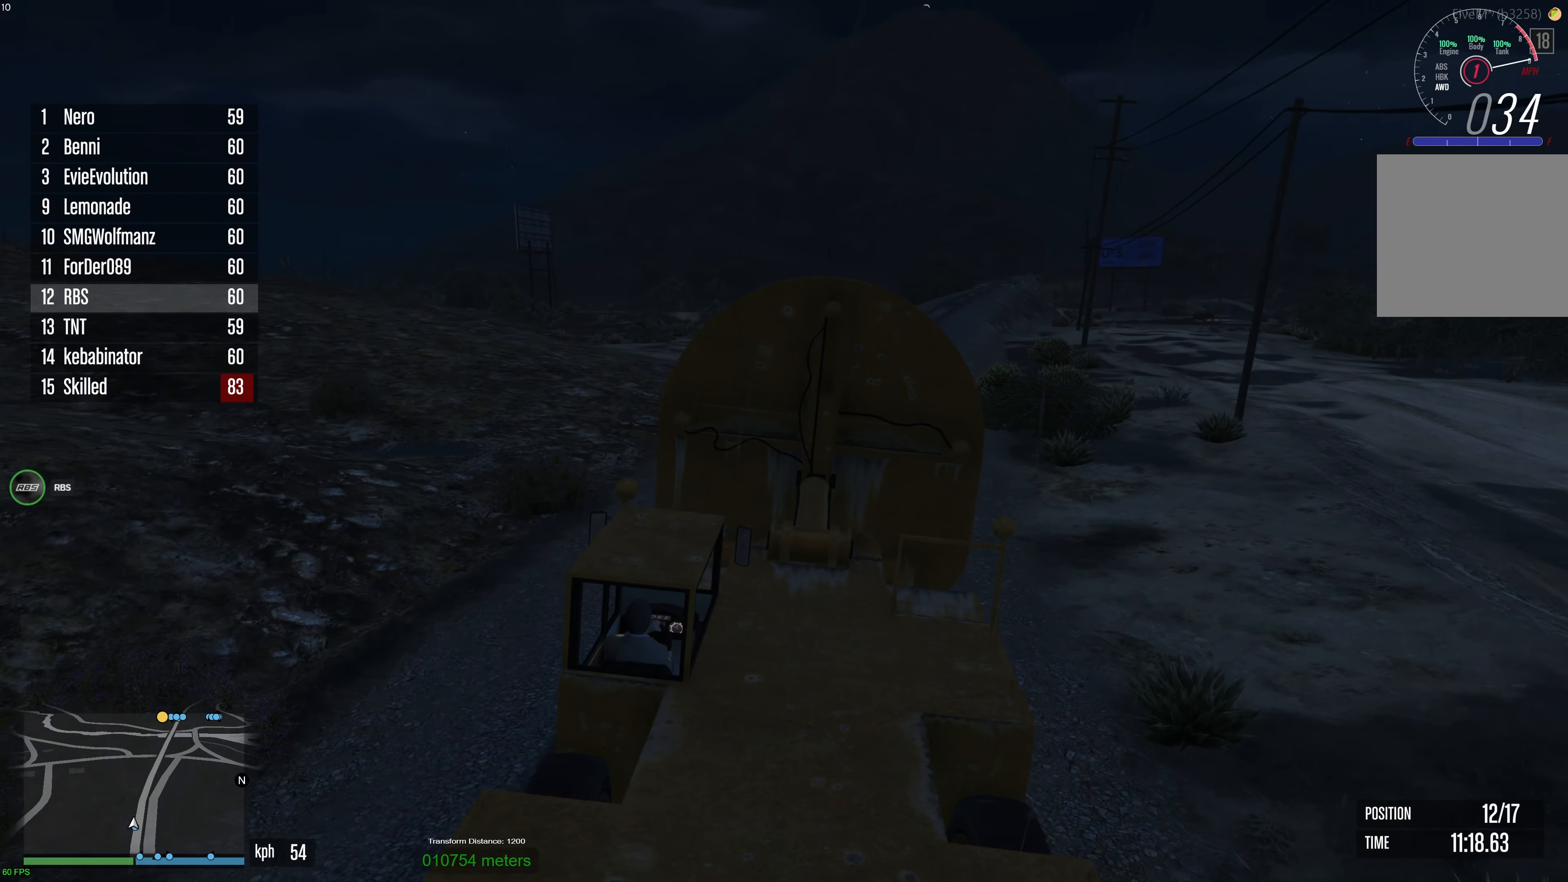
{"buttons": ["R2"], "left_stick": "down-right", "right_stick": "center", "events": [[17, "left_stick", "right"], [117, "left_stick", "center"], [233, "left_stick", "right"], [317, "right_stick", "center"], [350, "left_stick", "center"], [433, "left_stick", "down-right"]]}
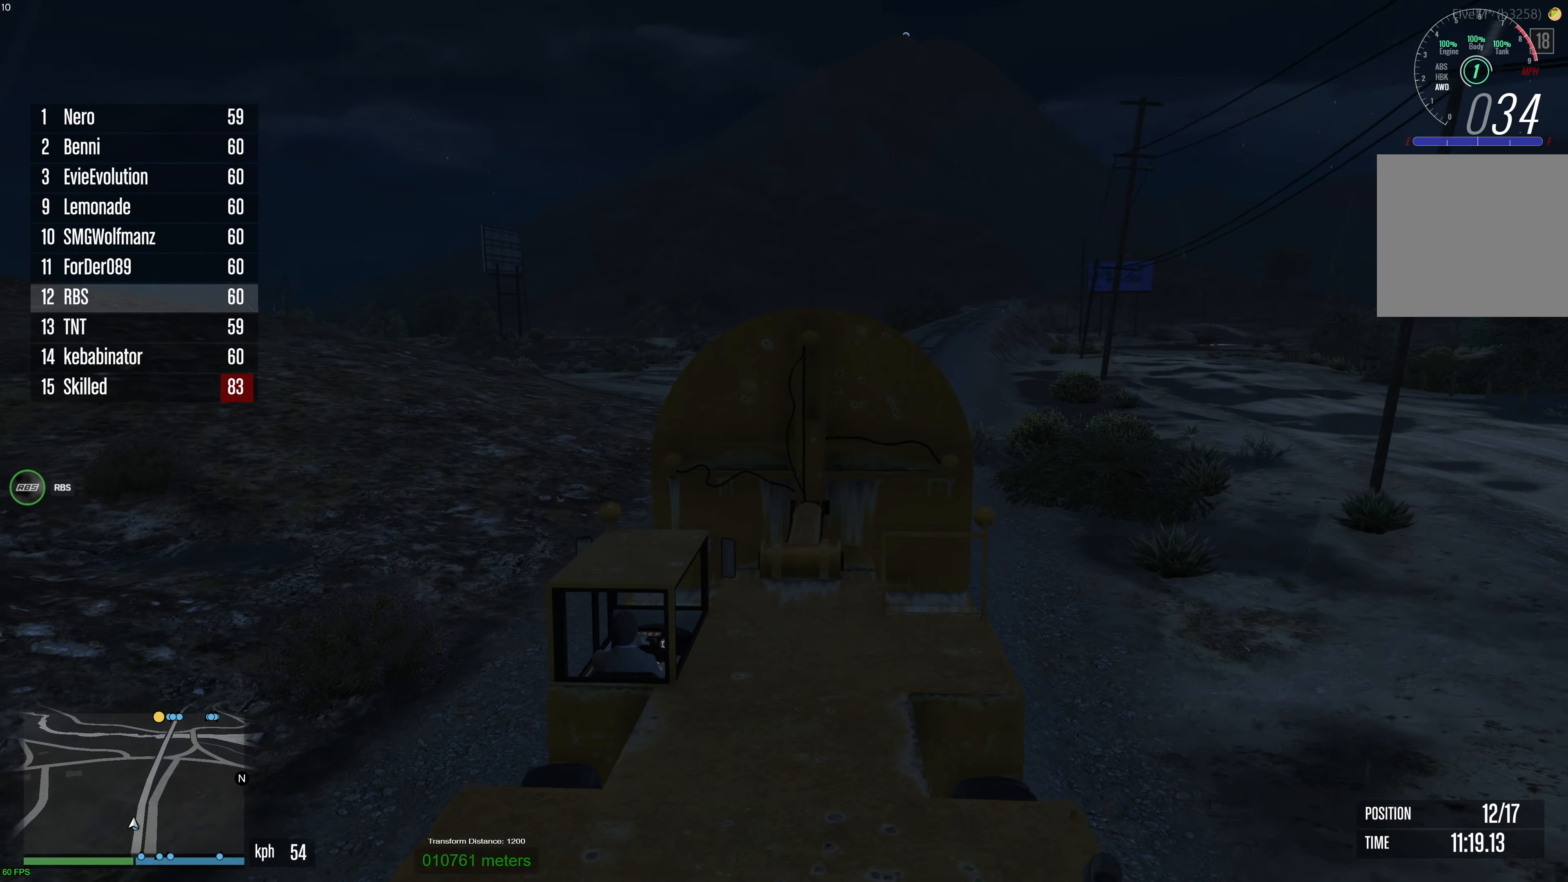
{"buttons": ["R2"], "left_stick": "right", "right_stick": "down", "events": [[50, "left_stick", "center"], [167, "left_stick", "right"], [283, "left_stick", "center"], [333, "right_stick", "down"], [367, "left_stick", "right"]]}
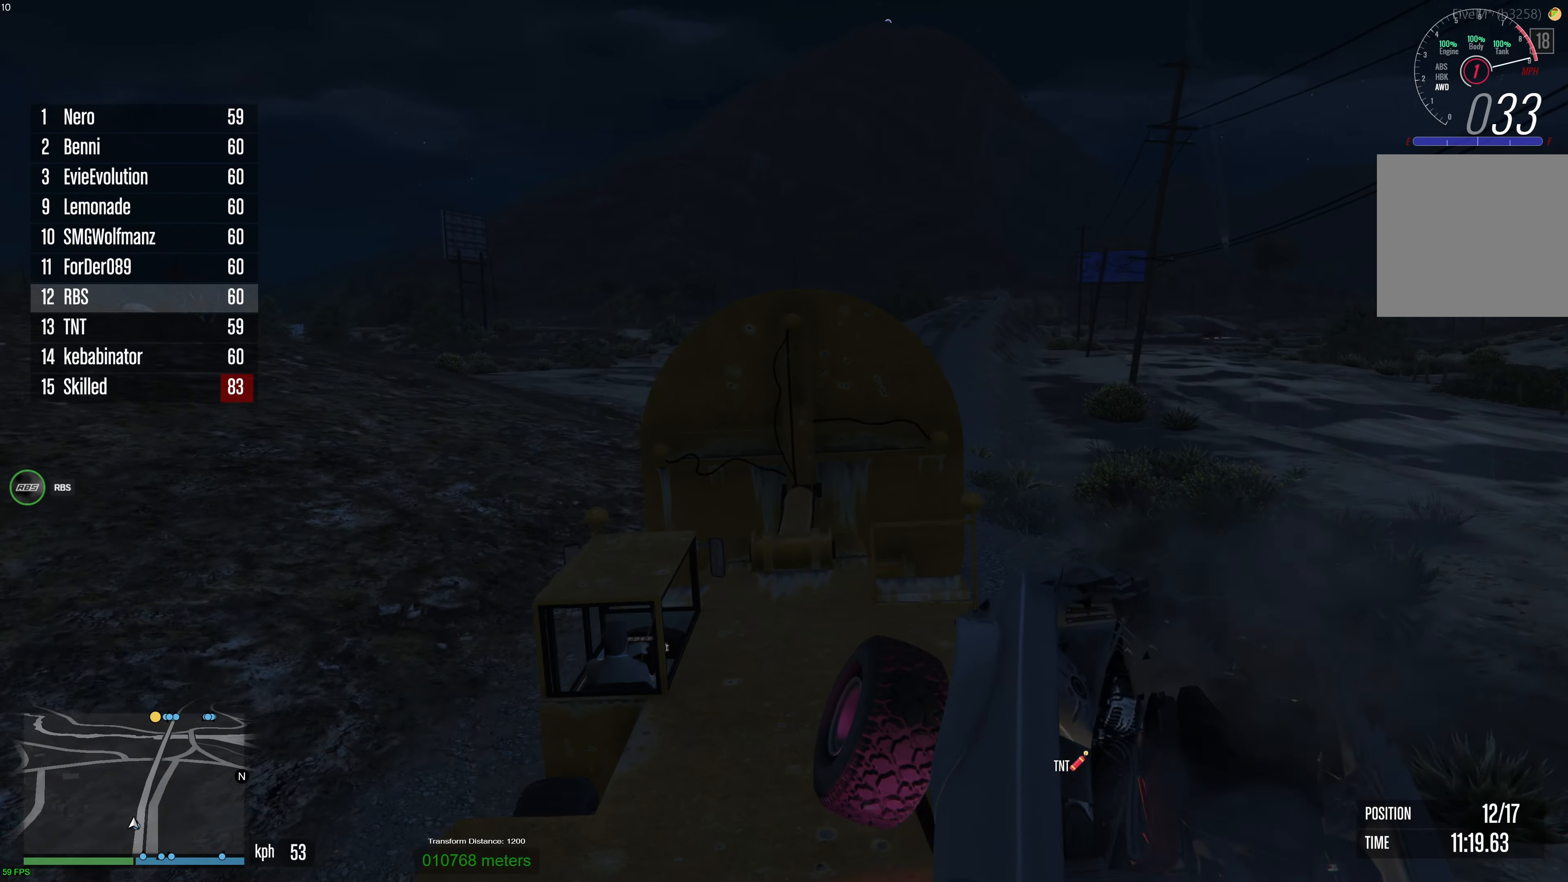
{"buttons": ["R2"], "left_stick": "right", "right_stick": "down", "events": []}
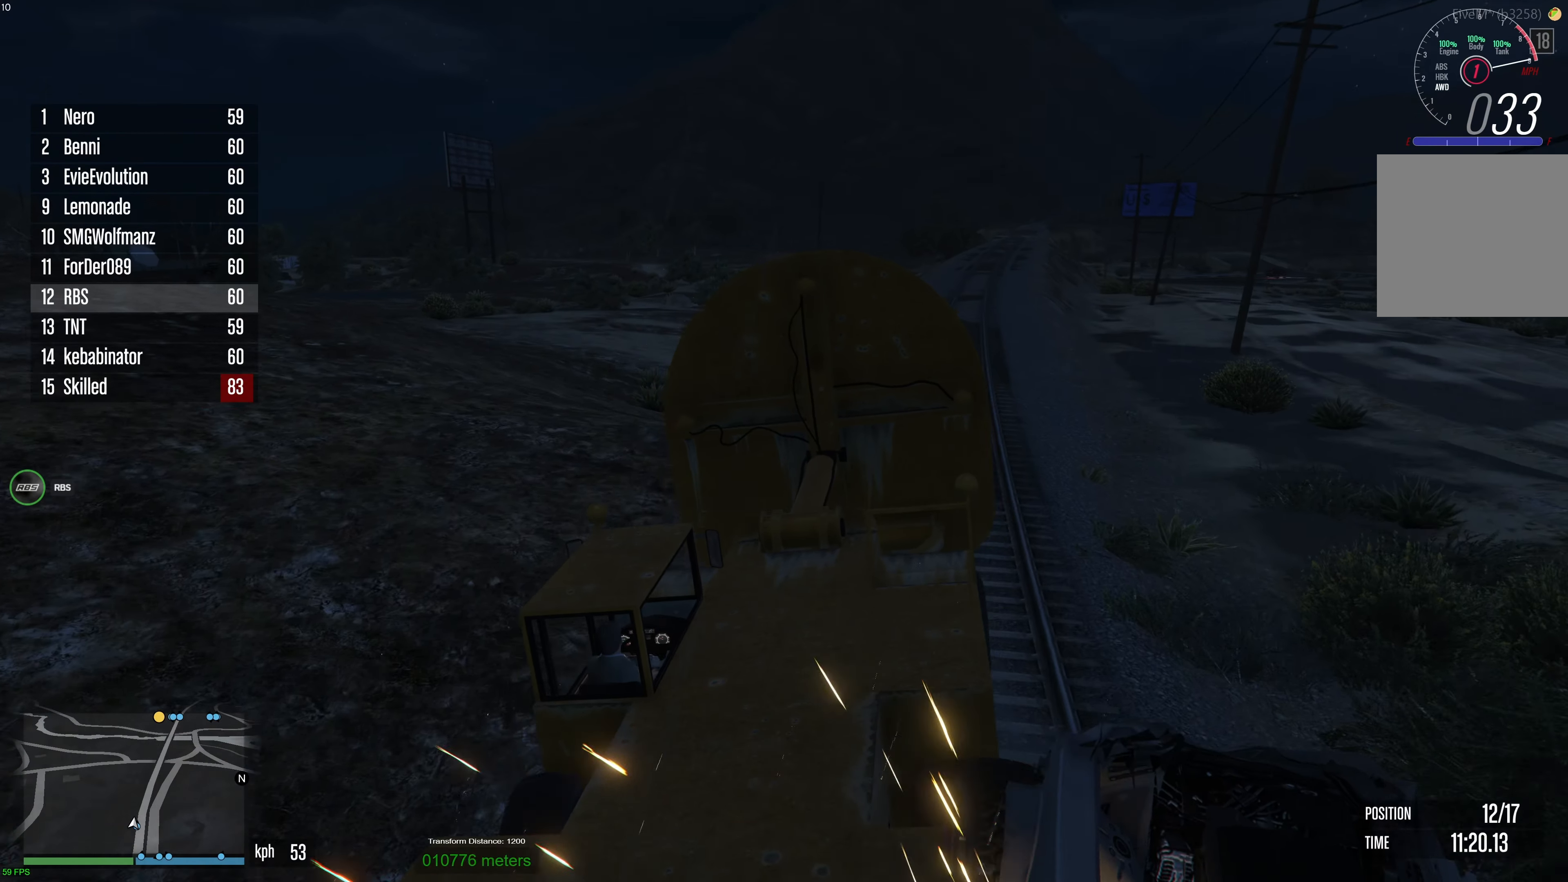
{"buttons": ["R2"], "left_stick": "right", "right_stick": "down", "events": []}
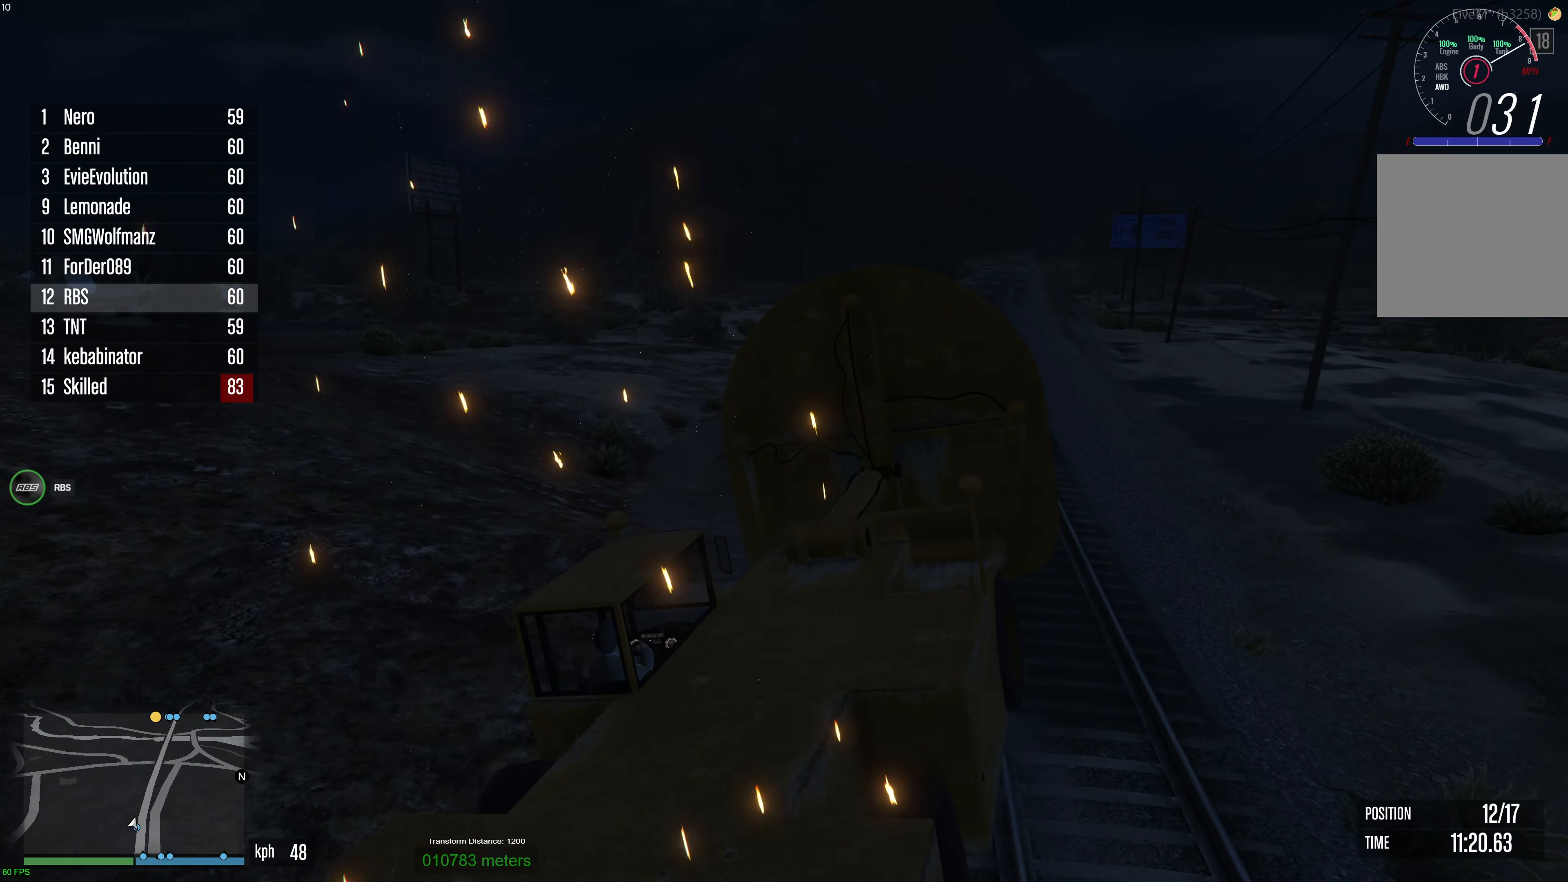
{"buttons": ["R2"], "left_stick": "left", "right_stick": "down", "events": [[83, "right_stick", "center"], [117, "left_stick", "left"], [267, "right_stick", "down"]]}
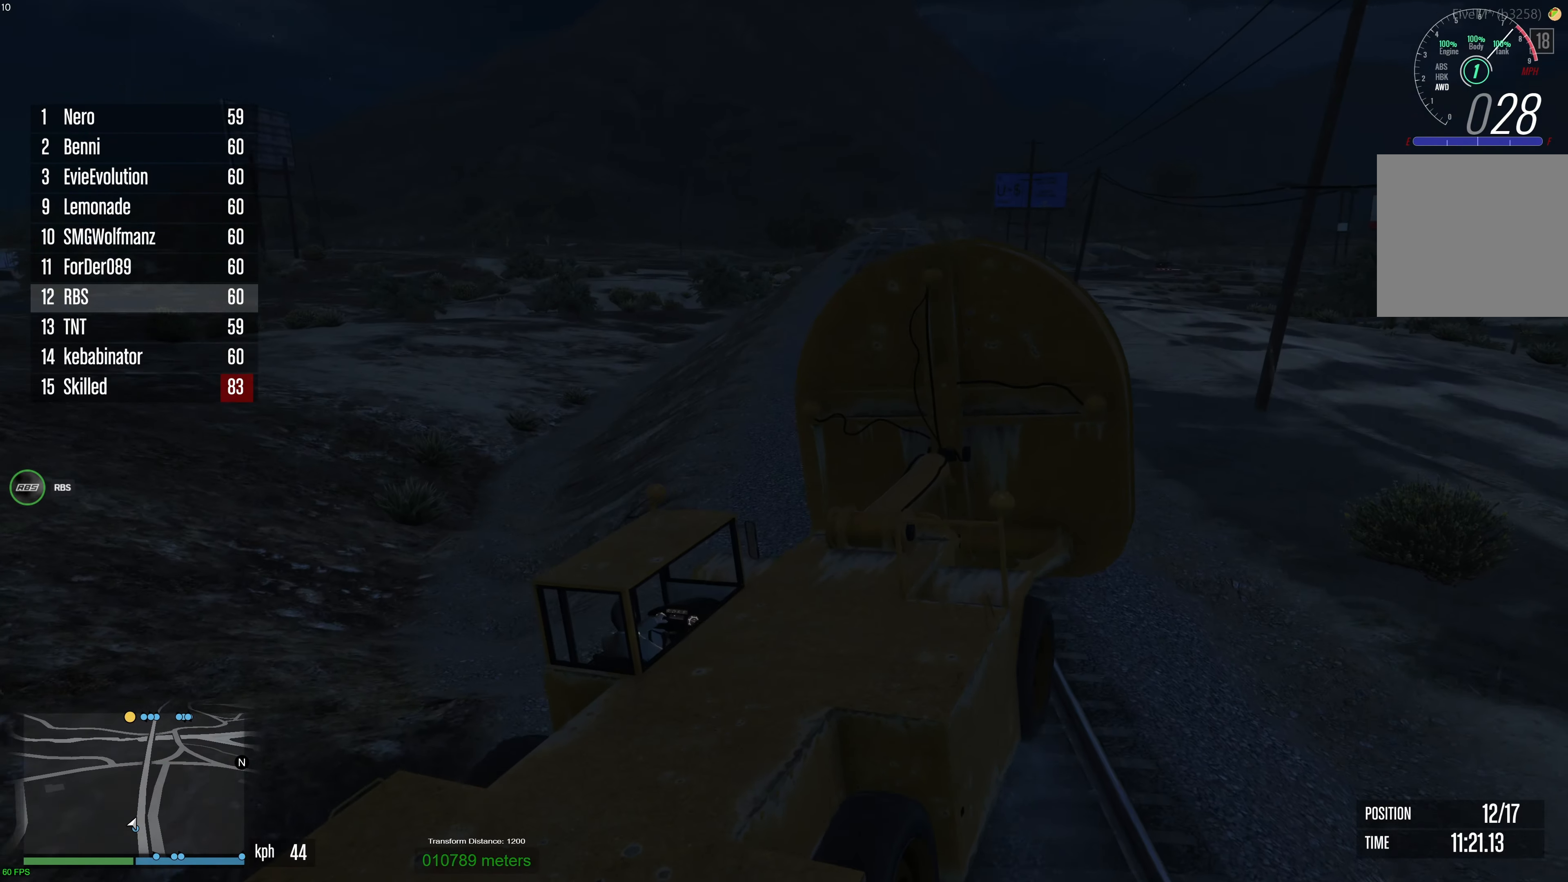
{"buttons": ["R2"], "left_stick": "left", "right_stick": "center", "events": [[267, "right_stick", "down-right"], [383, "right_stick", "center"]]}